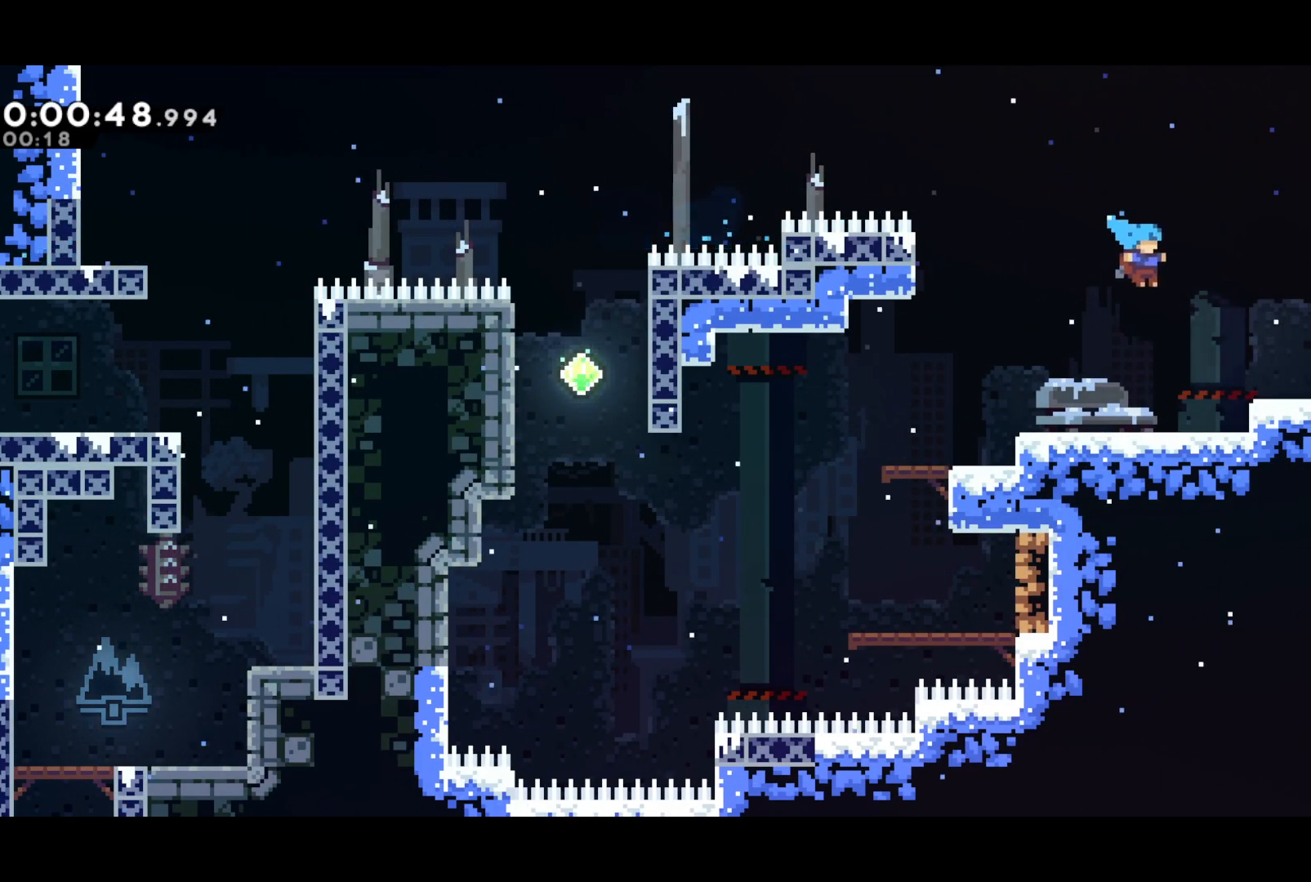
Gameplay with a controller (PlayStation layout); each line is a JSON object with the inputs held at the frame after it. "events" lists button and stick changes between this image and that frame as [ms after this image, input, new state], when the widget could be followed in between. Not read: right_stick.
{"buttons": ["CROSS", "DPAD_RIGHT"], "left_stick": "center", "events": [[50, "DPAD_DOWN", "down"], [167, "SQUARE", "down"], [233, "CROSS", "down"], [250, "DPAD_DOWN", "up"], [267, "SQUARE", "up"]]}
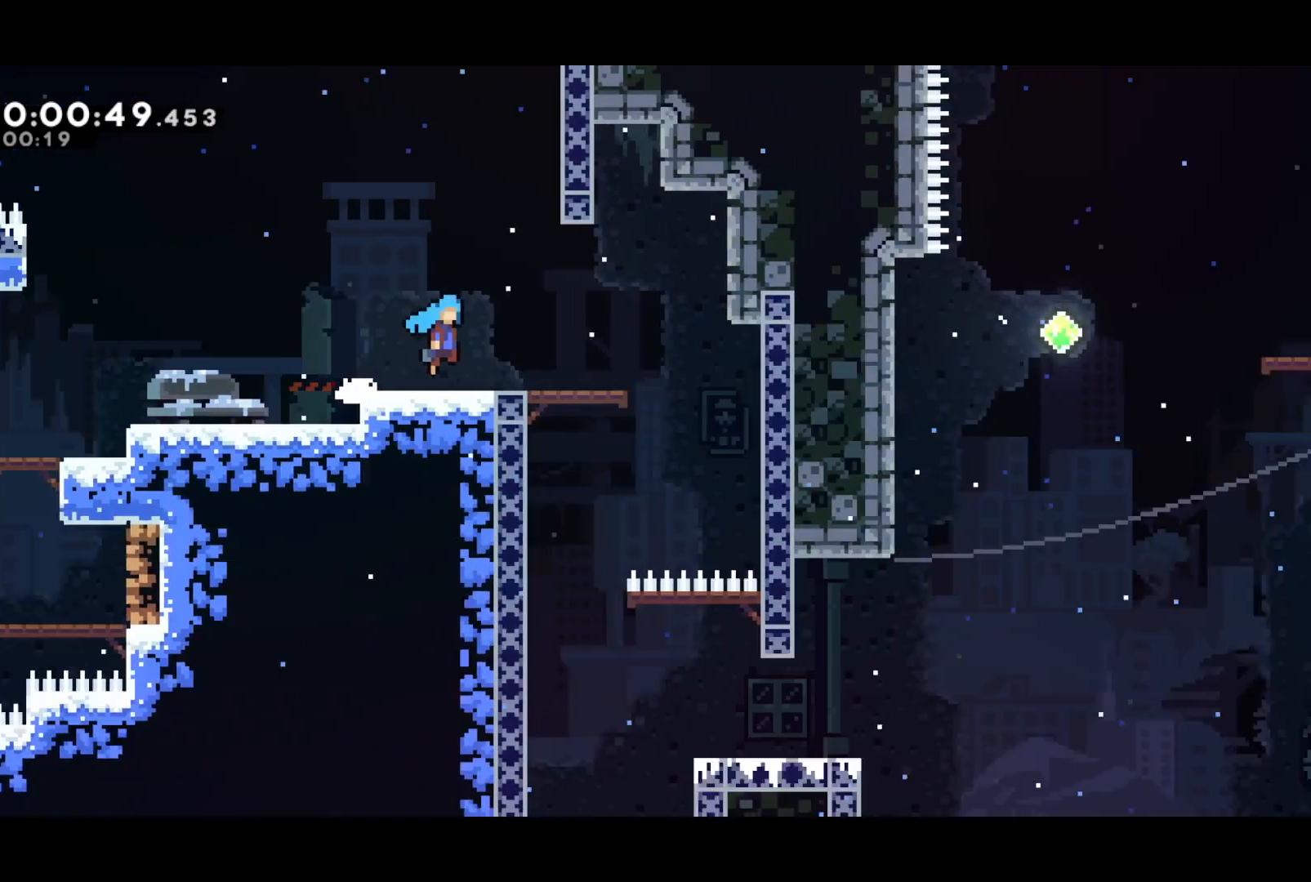
{"buttons": ["CROSS", "DPAD_RIGHT"], "left_stick": "center", "events": []}
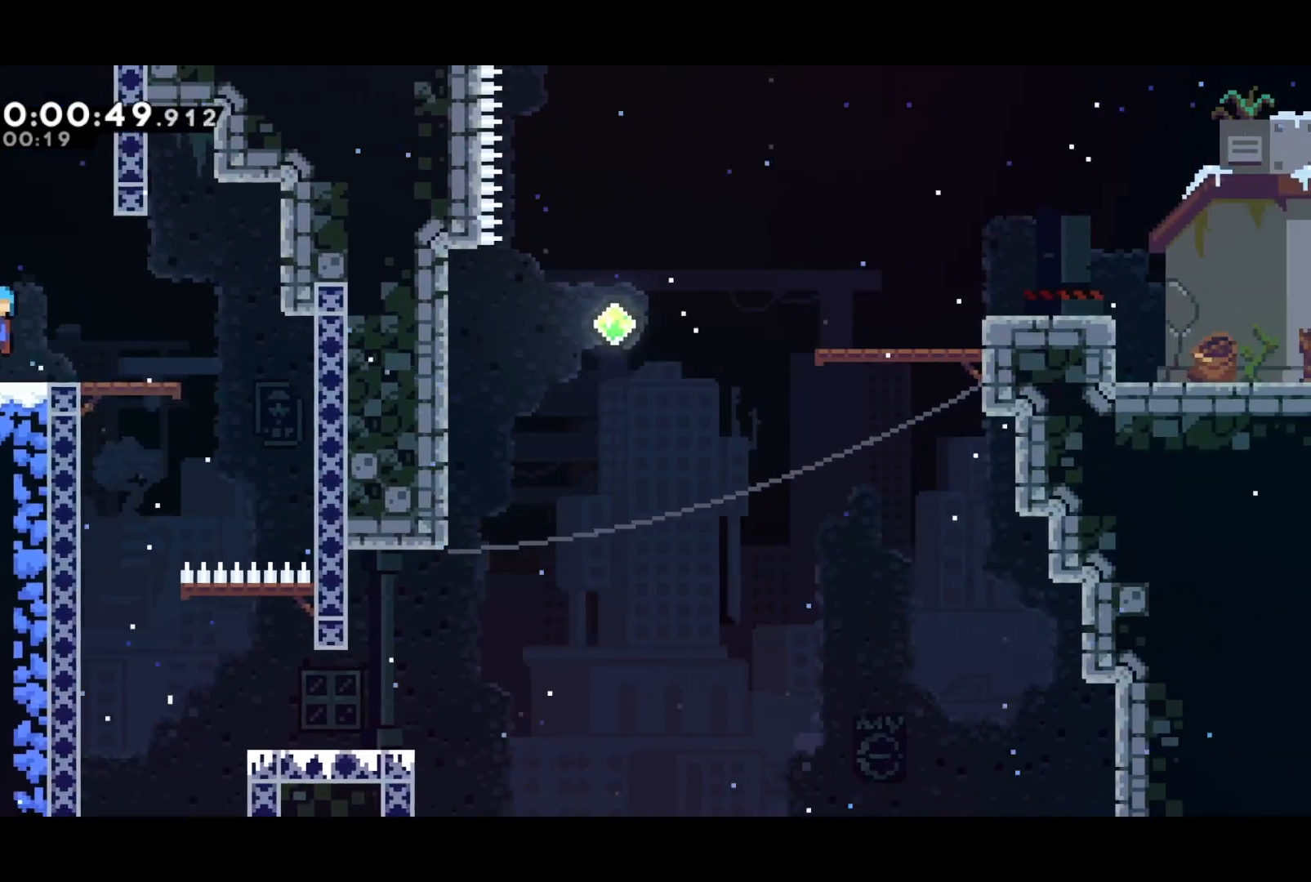
{"buttons": ["DPAD_LEFT"], "left_stick": "center", "events": [[133, "CROSS", "up"], [133, "DPAD_RIGHT", "up"], [133, "DPAD_UP", "down"], [167, "DPAD_LEFT", "down"], [183, "DPAD_UP", "up"]]}
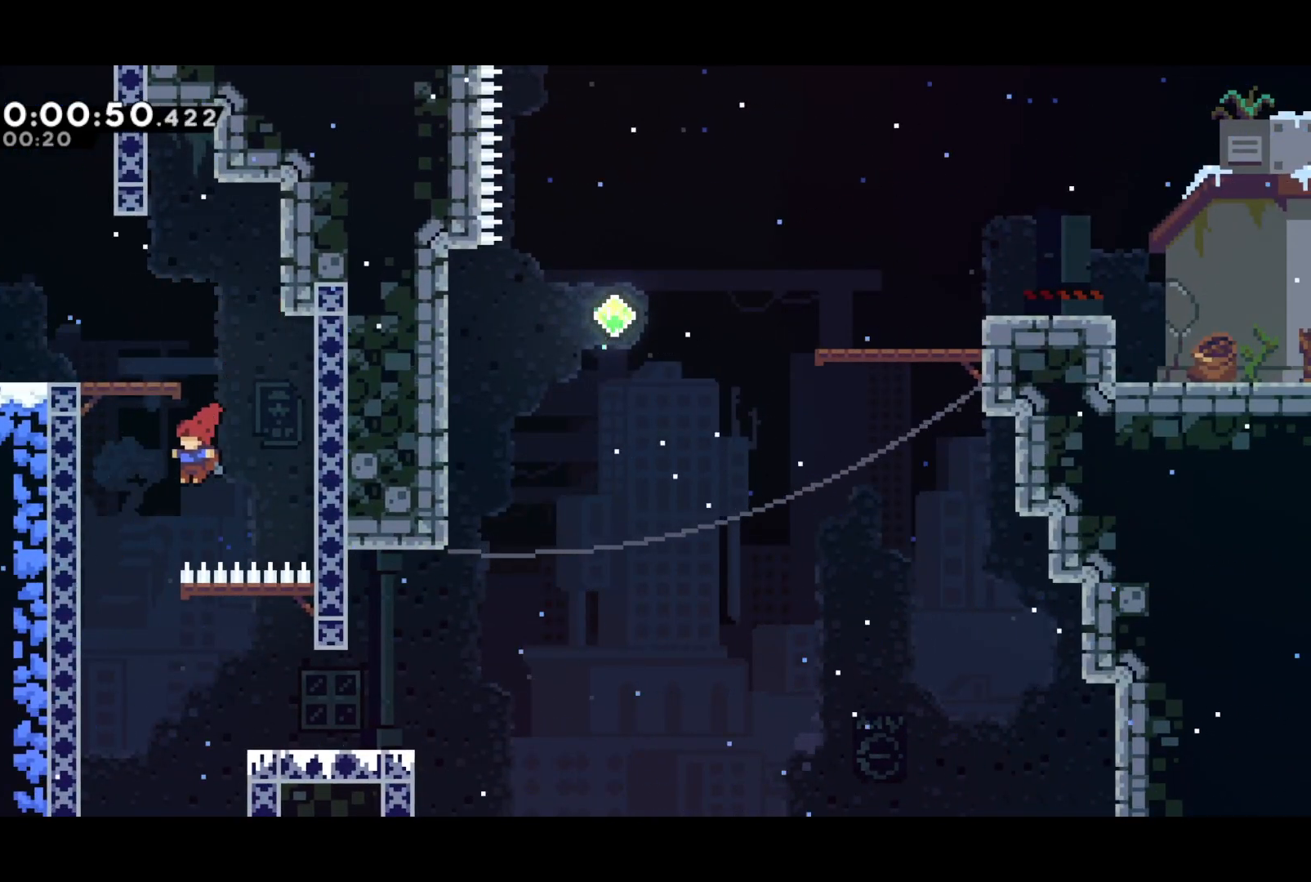
{"buttons": ["CROSS", "DPAD_RIGHT"], "left_stick": "center", "events": [[133, "DPAD_DOWN", "down"], [150, "DPAD_LEFT", "up"], [167, "DPAD_RIGHT", "down"], [183, "SQUARE", "down"], [317, "SQUARE", "up"], [483, "CROSS", "down"], [483, "DPAD_DOWN", "up"]]}
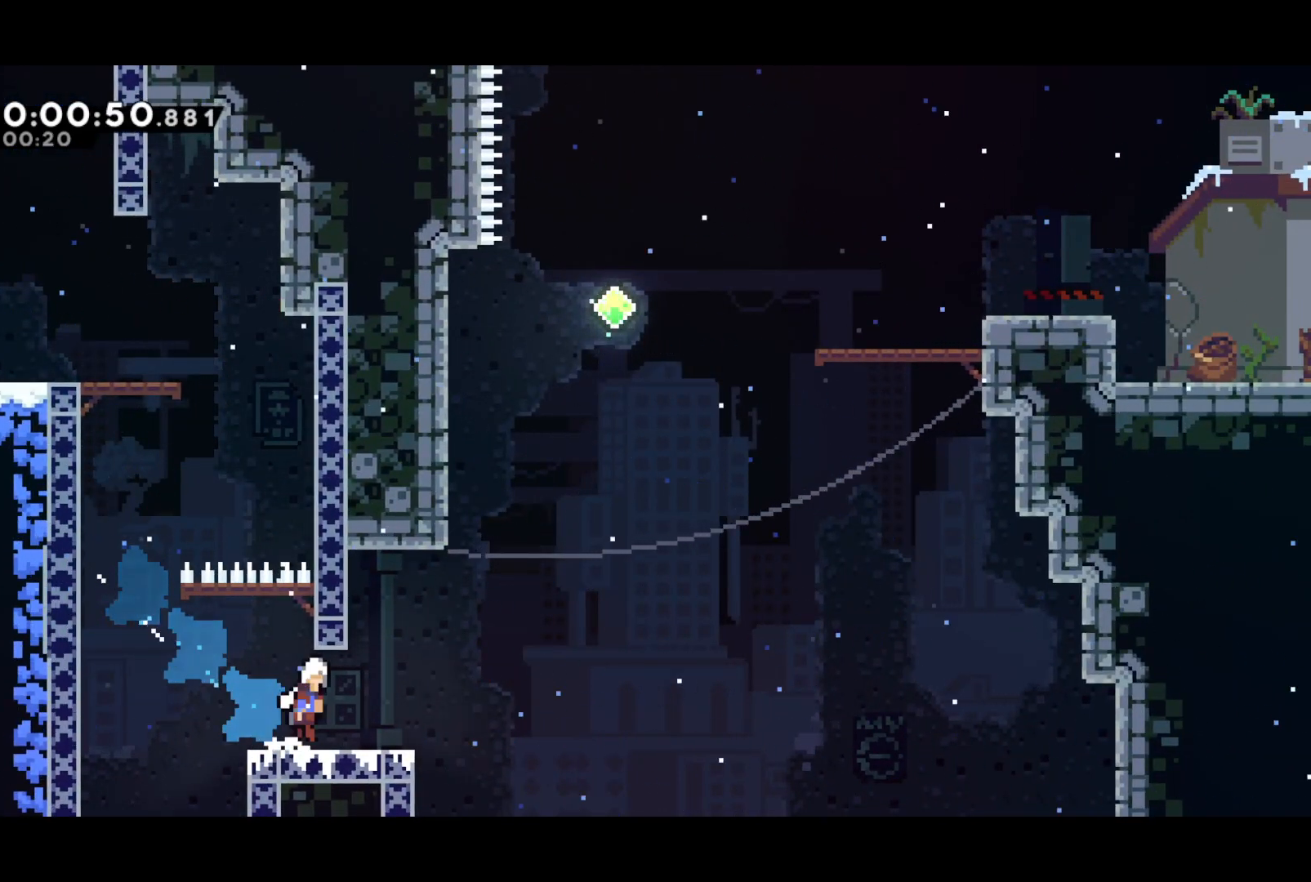
{"buttons": ["CROSS", "DPAD_RIGHT"], "left_stick": "center", "events": [[183, "CROSS", "up"], [183, "DPAD_UP", "down"], [200, "DPAD_RIGHT", "up"], [200, "L2", "down"], [333, "DPAD_RIGHT", "down"], [350, "CROSS", "down"], [367, "DPAD_UP", "up"], [367, "L2", "up"]]}
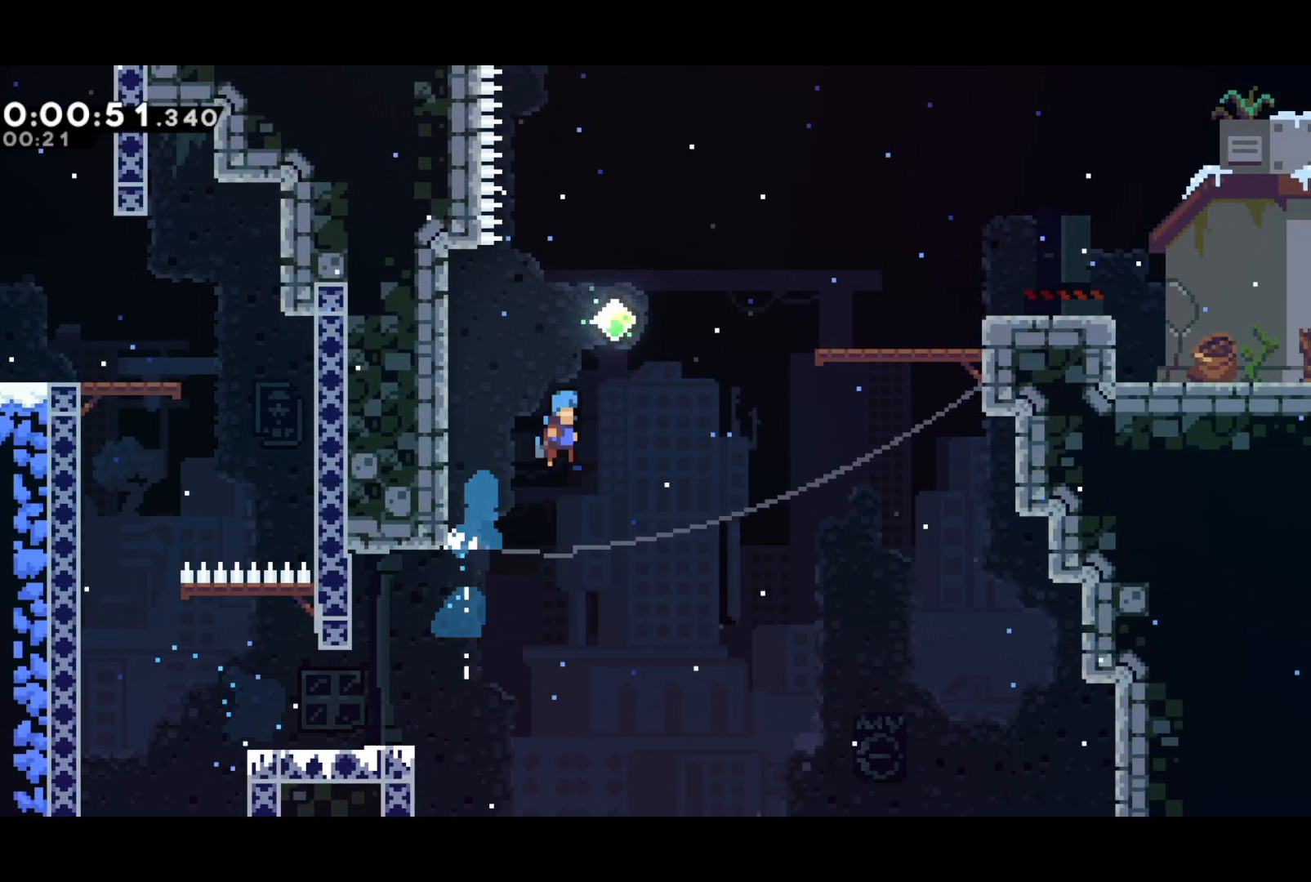
{"buttons": ["L2", "DPAD_RIGHT"], "left_stick": "center", "events": [[283, "L2", "down"], [333, "CROSS", "up"]]}
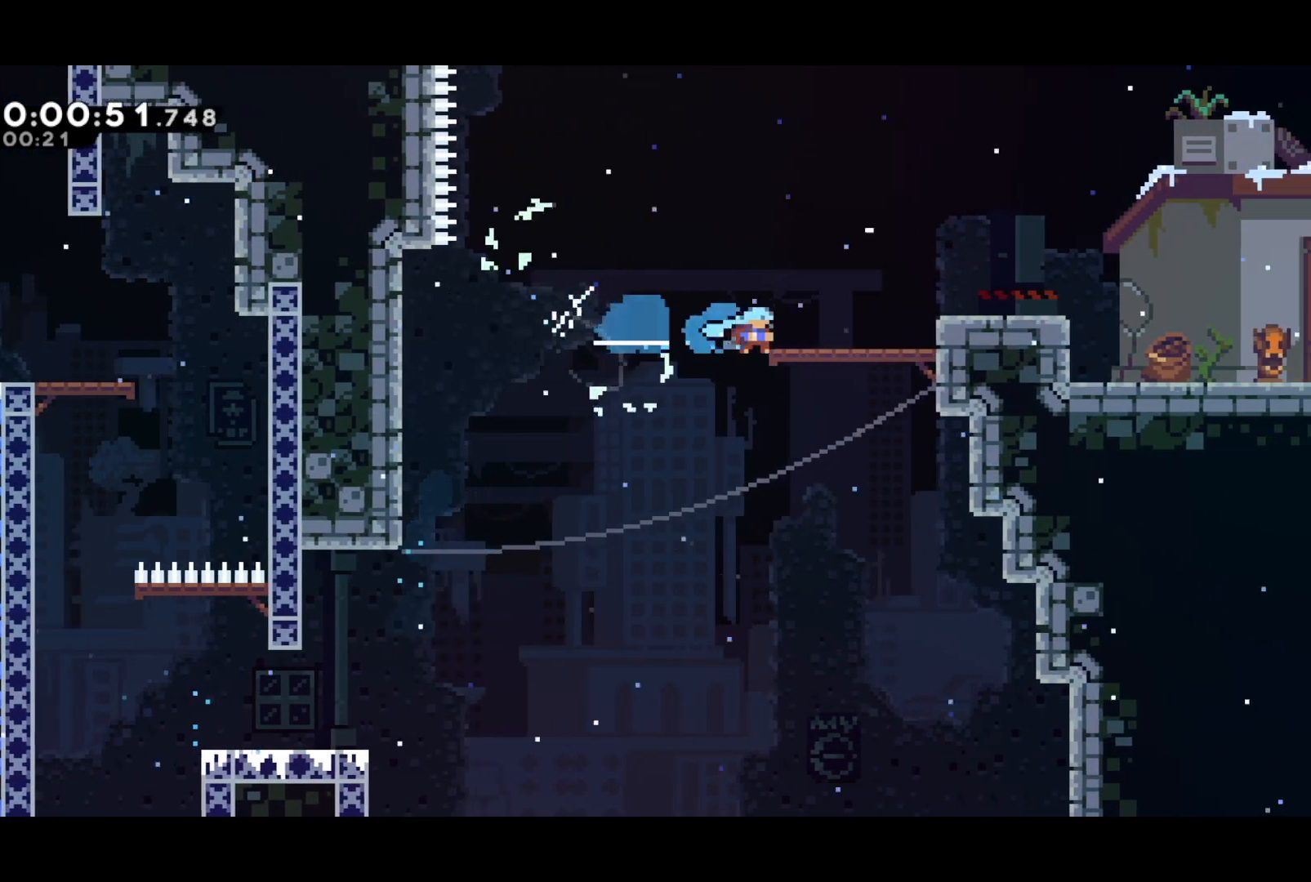
{"buttons": ["SQUARE", "DPAD_DOWN", "DPAD_RIGHT"], "left_stick": "center", "events": [[17, "CROSS", "down"], [33, "L2", "up"], [283, "CROSS", "up"], [317, "DPAD_DOWN", "down"], [367, "SQUARE", "down"]]}
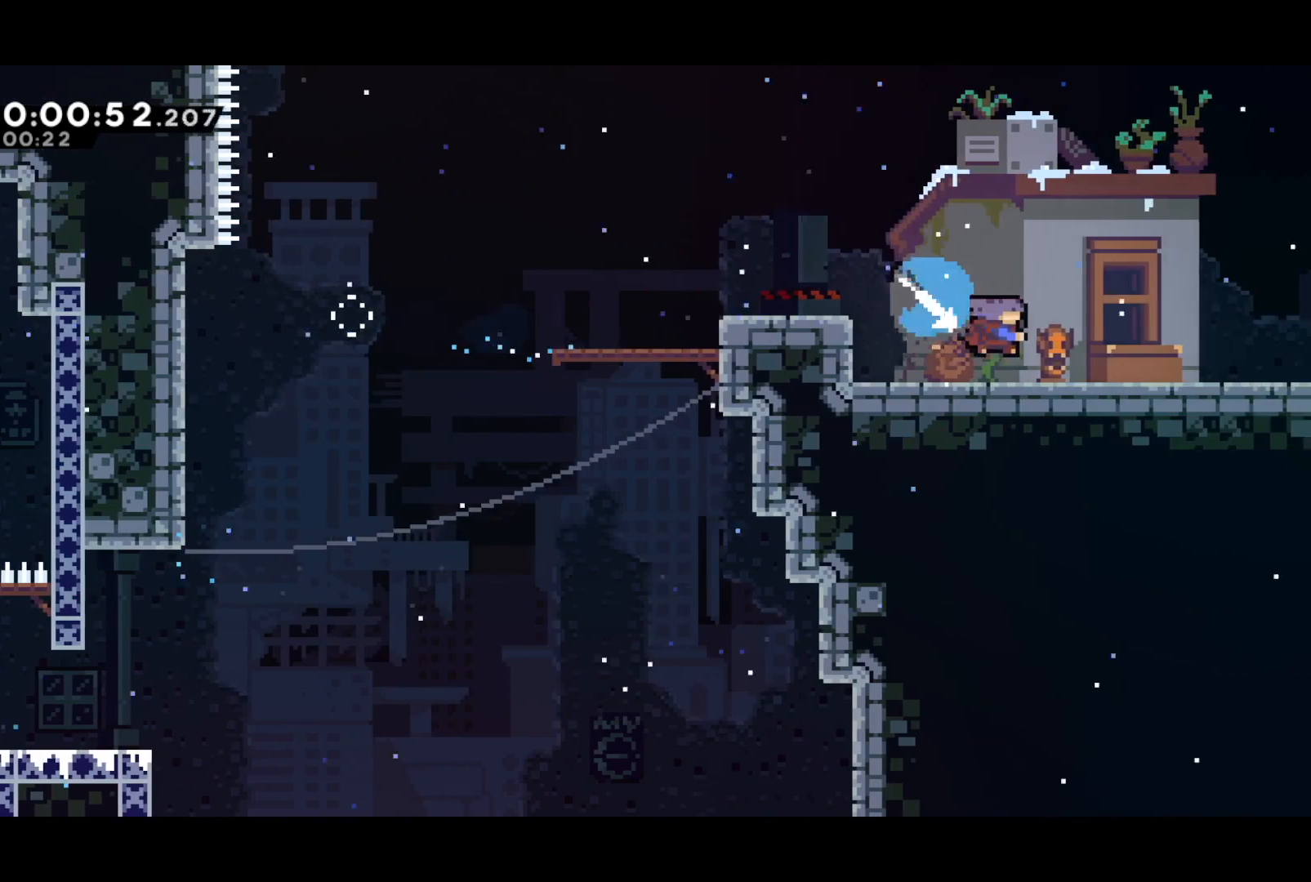
{"buttons": ["DPAD_RIGHT"], "left_stick": "center", "events": [[17, "DPAD_DOWN", "up"], [67, "CROSS", "down"], [83, "SQUARE", "up"], [150, "CROSS", "up"]]}
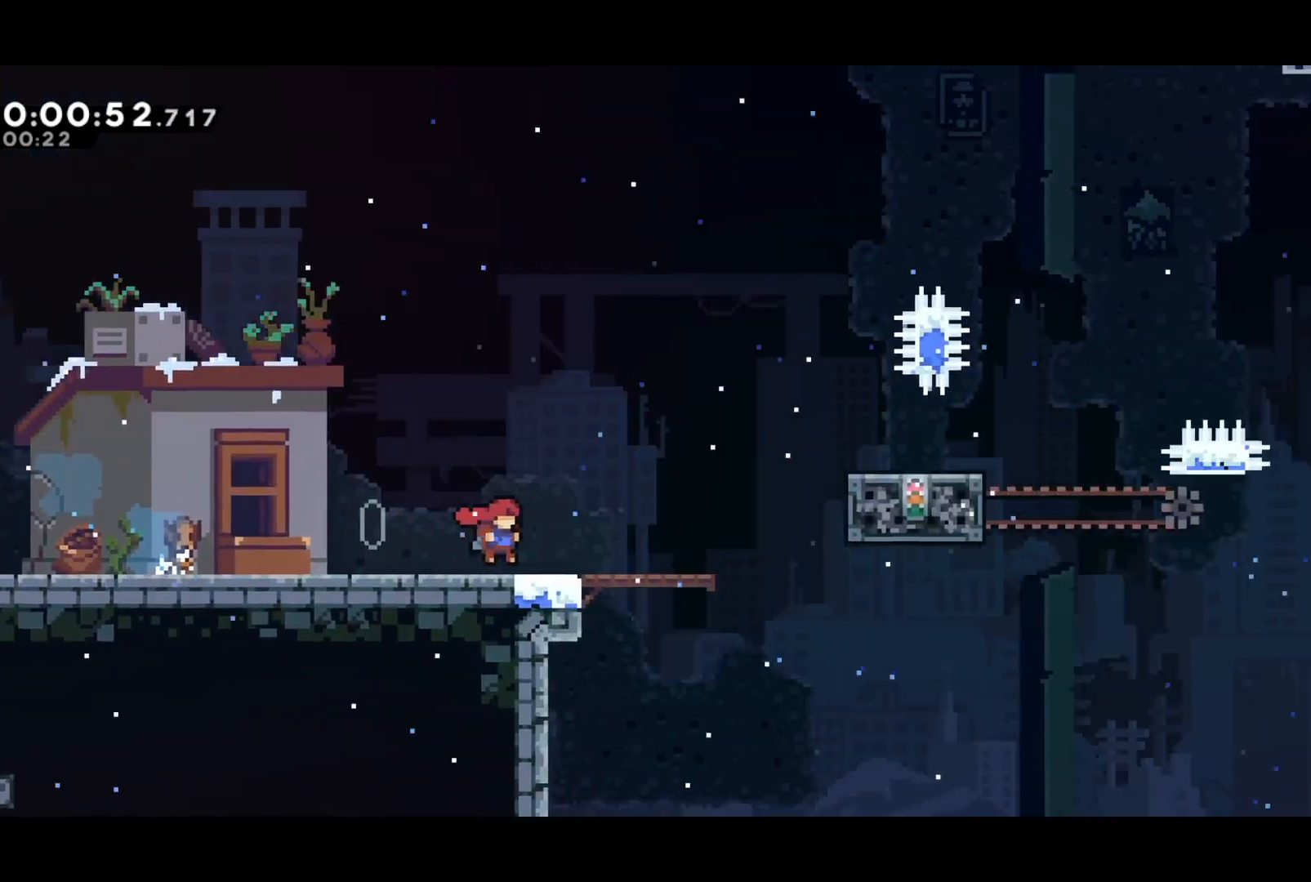
{"buttons": ["DPAD_RIGHT"], "left_stick": "center", "events": []}
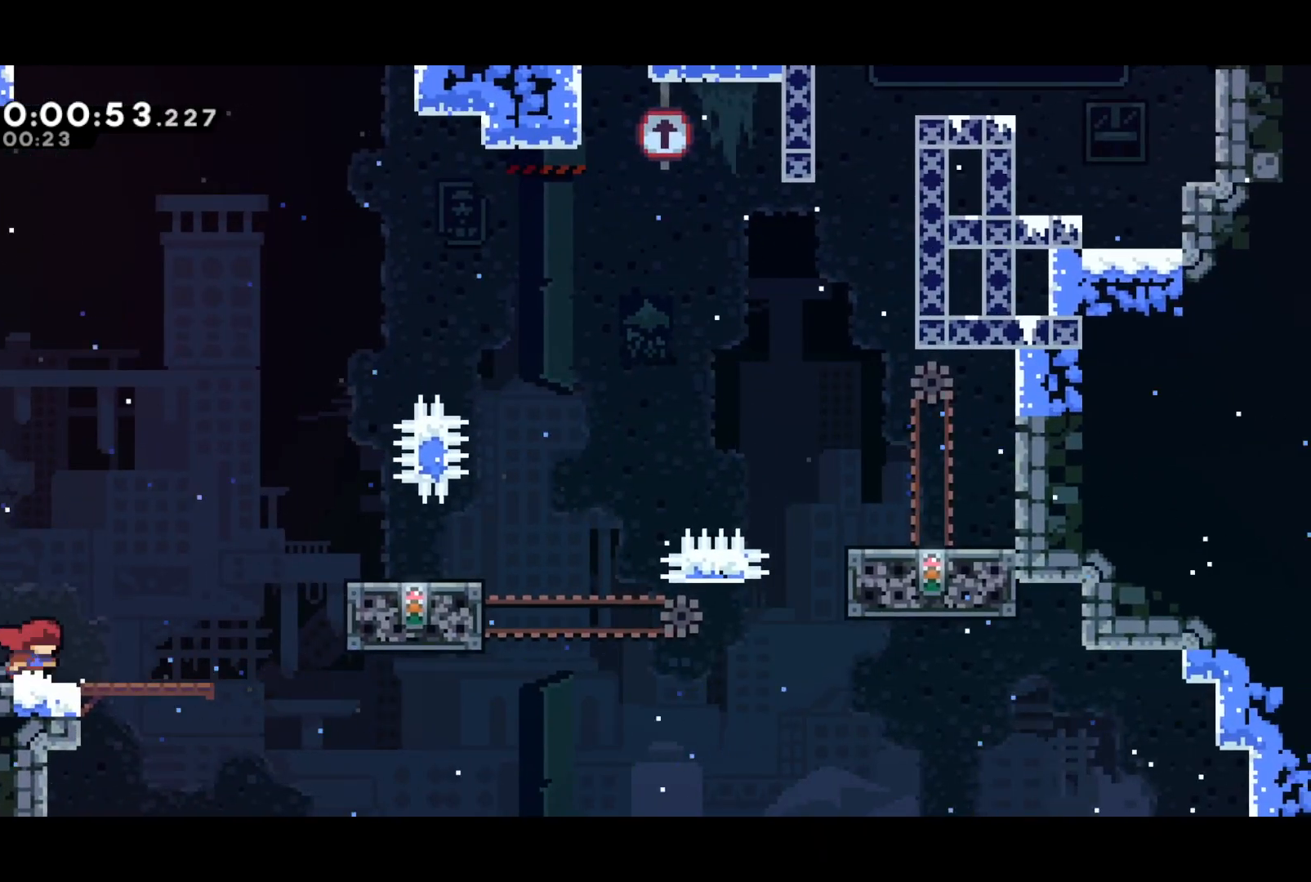
{"buttons": ["CROSS", "SQUARE", "DPAD_DOWN", "DPAD_RIGHT"], "left_stick": "center", "events": [[33, "CROSS", "down"], [267, "CROSS", "up"], [300, "DPAD_DOWN", "down"], [350, "SQUARE", "down"], [467, "CROSS", "down"]]}
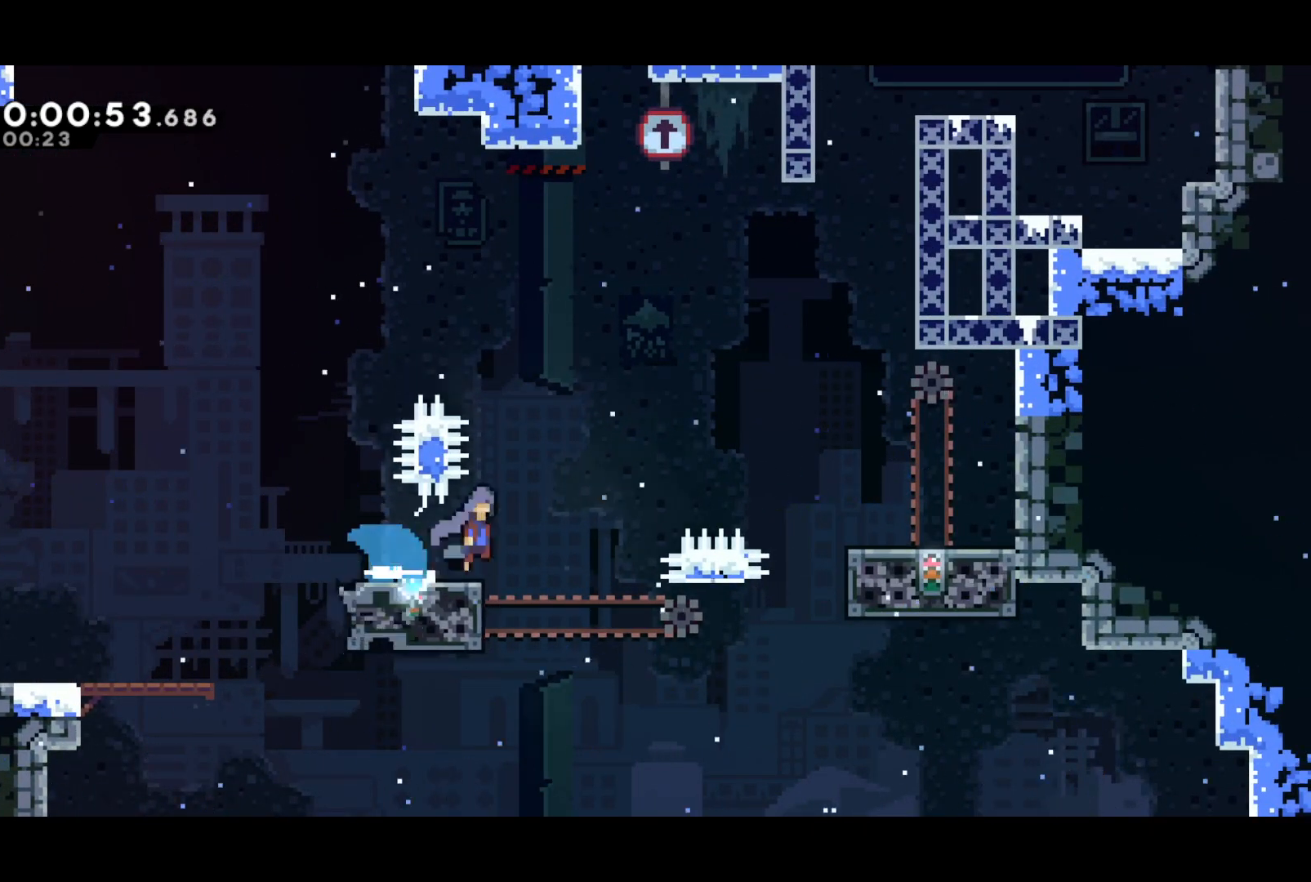
{"buttons": [], "left_stick": "center", "events": [[17, "DPAD_DOWN", "up"], [17, "SQUARE", "up"], [250, "CROSS", "up"], [250, "DPAD_RIGHT", "up"]]}
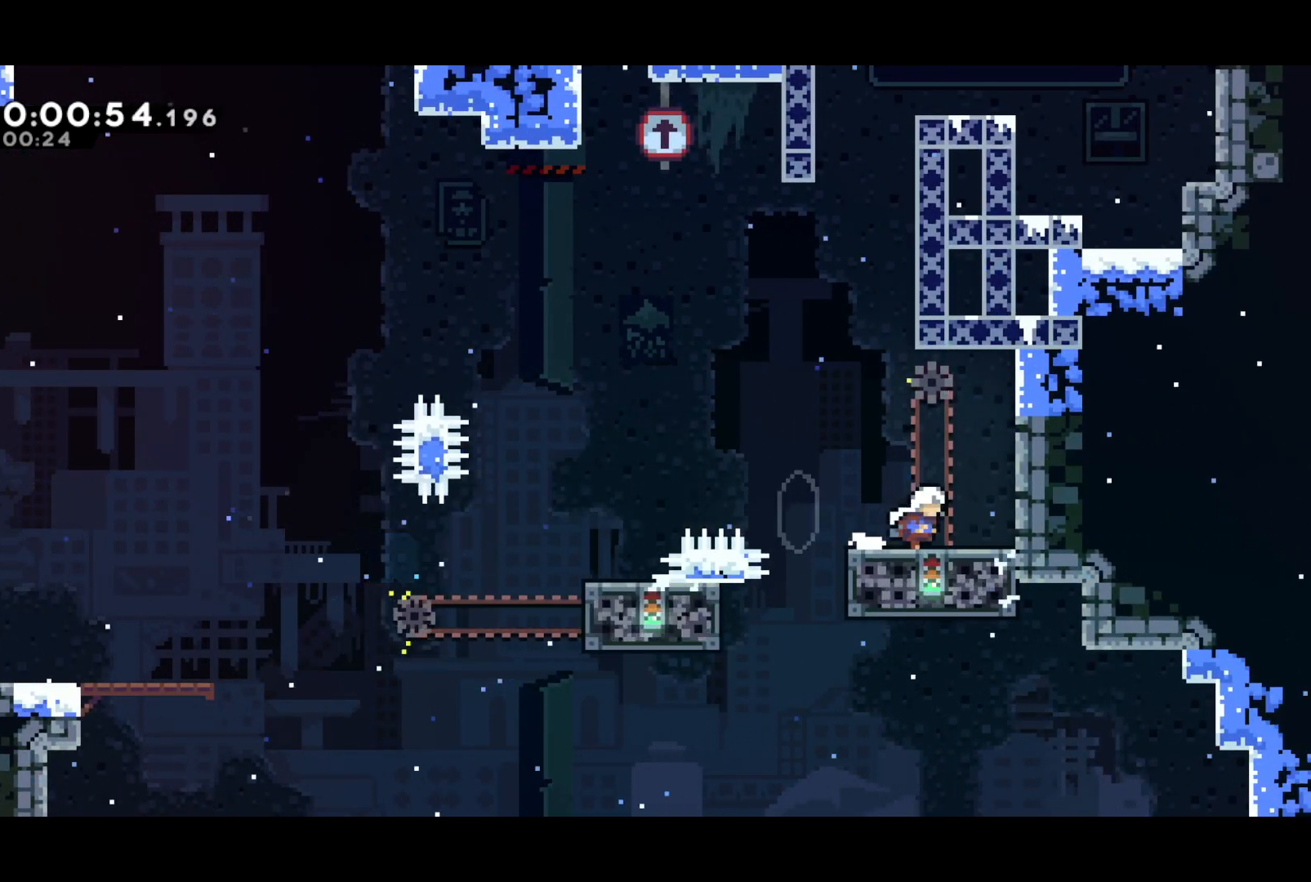
{"buttons": ["CROSS", "DPAD_RIGHT"], "left_stick": "center", "events": [[50, "DPAD_LEFT", "down"], [167, "DPAD_LEFT", "up"], [467, "DPAD_RIGHT", "down"], [483, "CROSS", "down"]]}
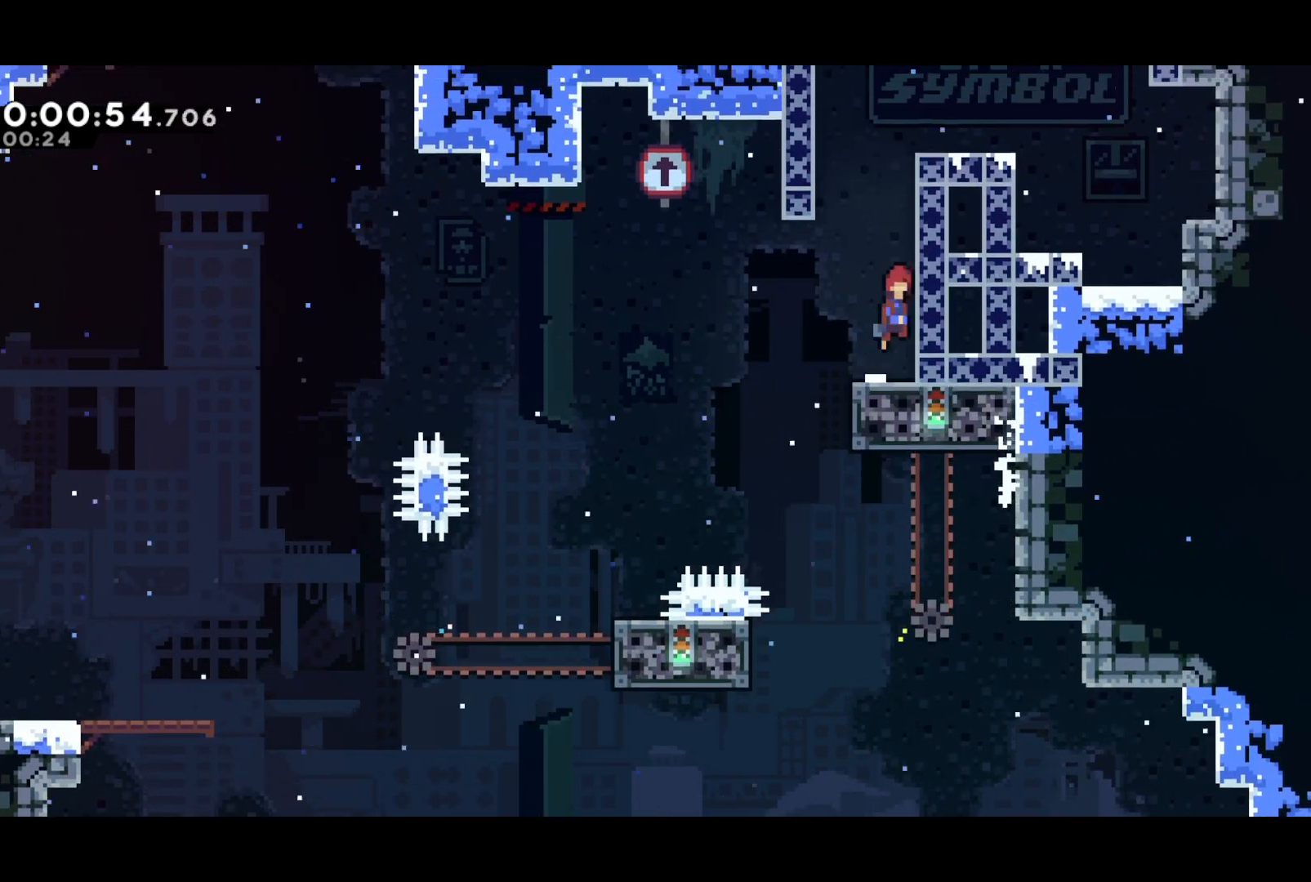
{"buttons": ["SQUARE", "L1", "DPAD_RIGHT"], "left_stick": "center", "events": [[100, "L1", "down"], [467, "SQUARE", "down"], [483, "CROSS", "up"]]}
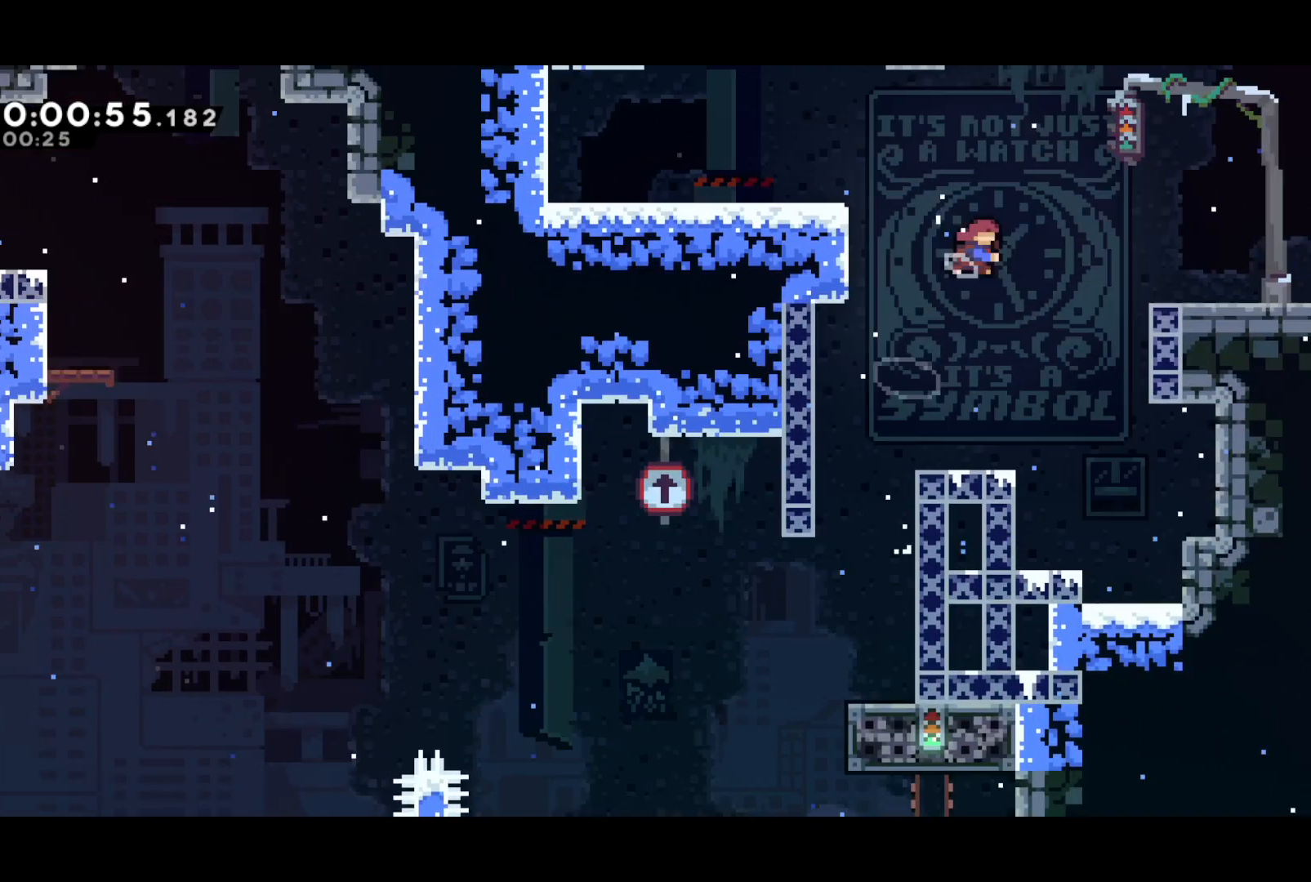
{"buttons": ["CROSS", "DPAD_RIGHT"], "left_stick": "center", "events": [[17, "L1", "up"], [17, "SQUARE", "up"], [317, "SQUARE", "down"], [383, "CROSS", "down"], [417, "SQUARE", "up"]]}
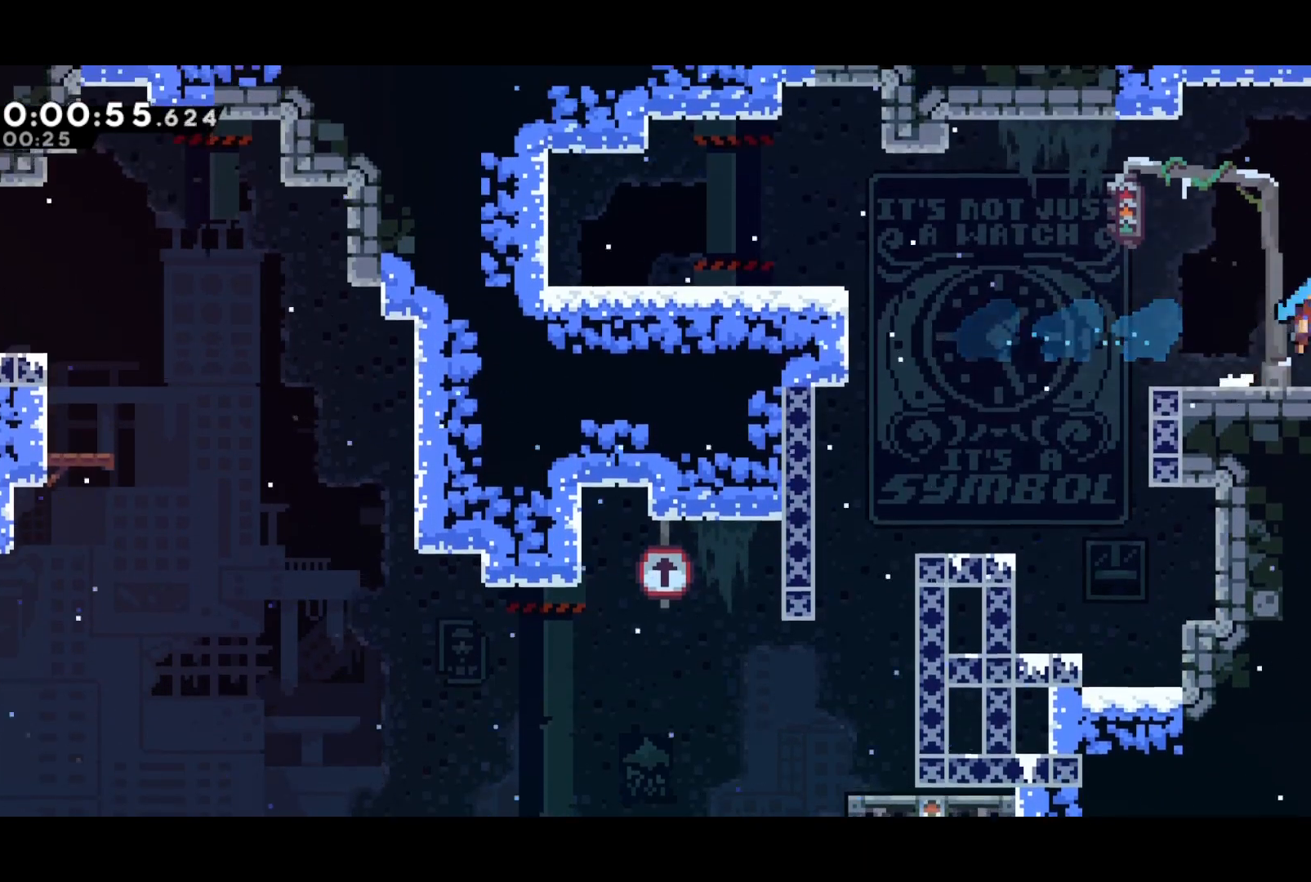
{"buttons": ["CROSS", "DPAD_RIGHT"], "left_stick": "center", "events": []}
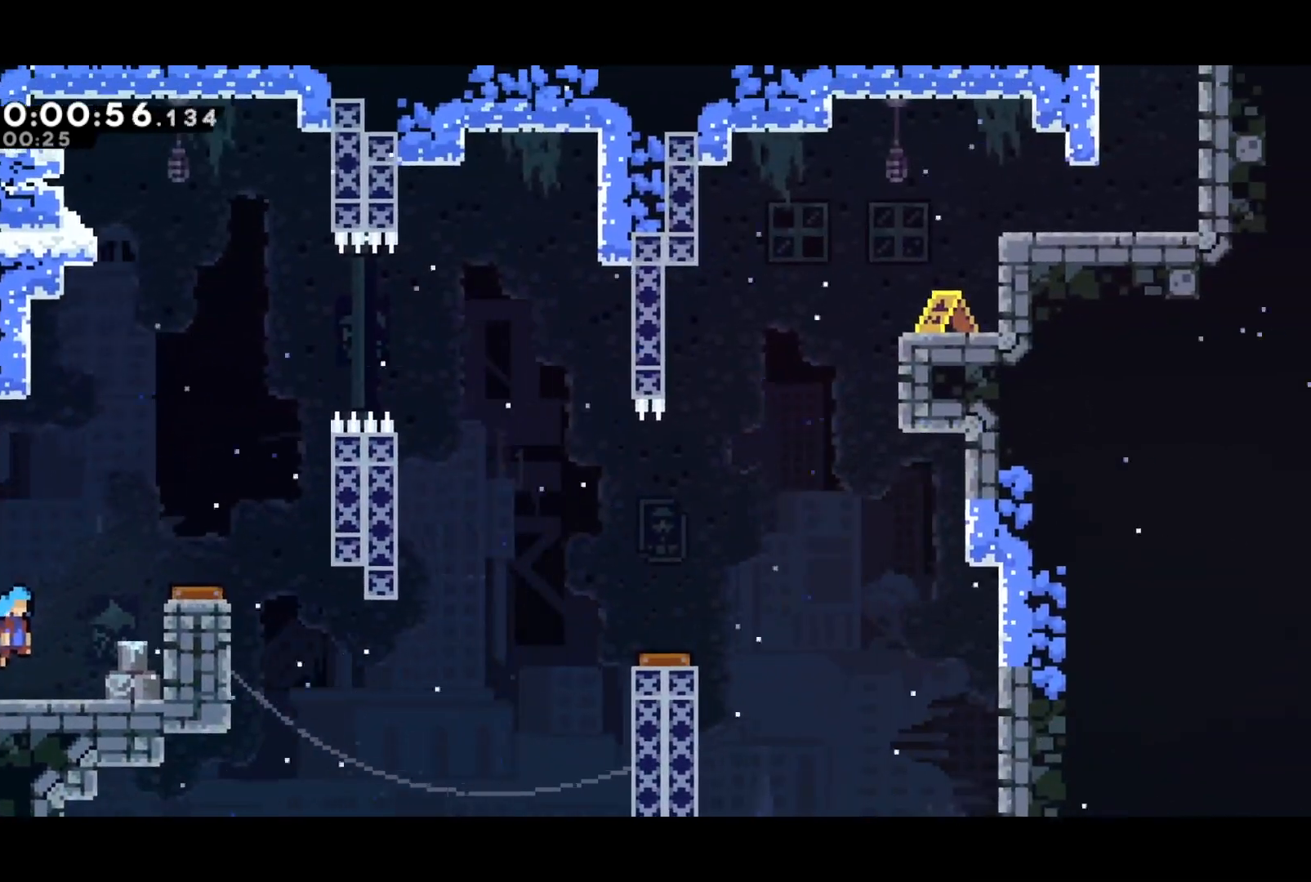
{"buttons": ["DPAD_RIGHT"], "left_stick": "center", "events": [[283, "DPAD_RIGHT", "up"], [300, "CROSS", "up"], [383, "DPAD_RIGHT", "down"]]}
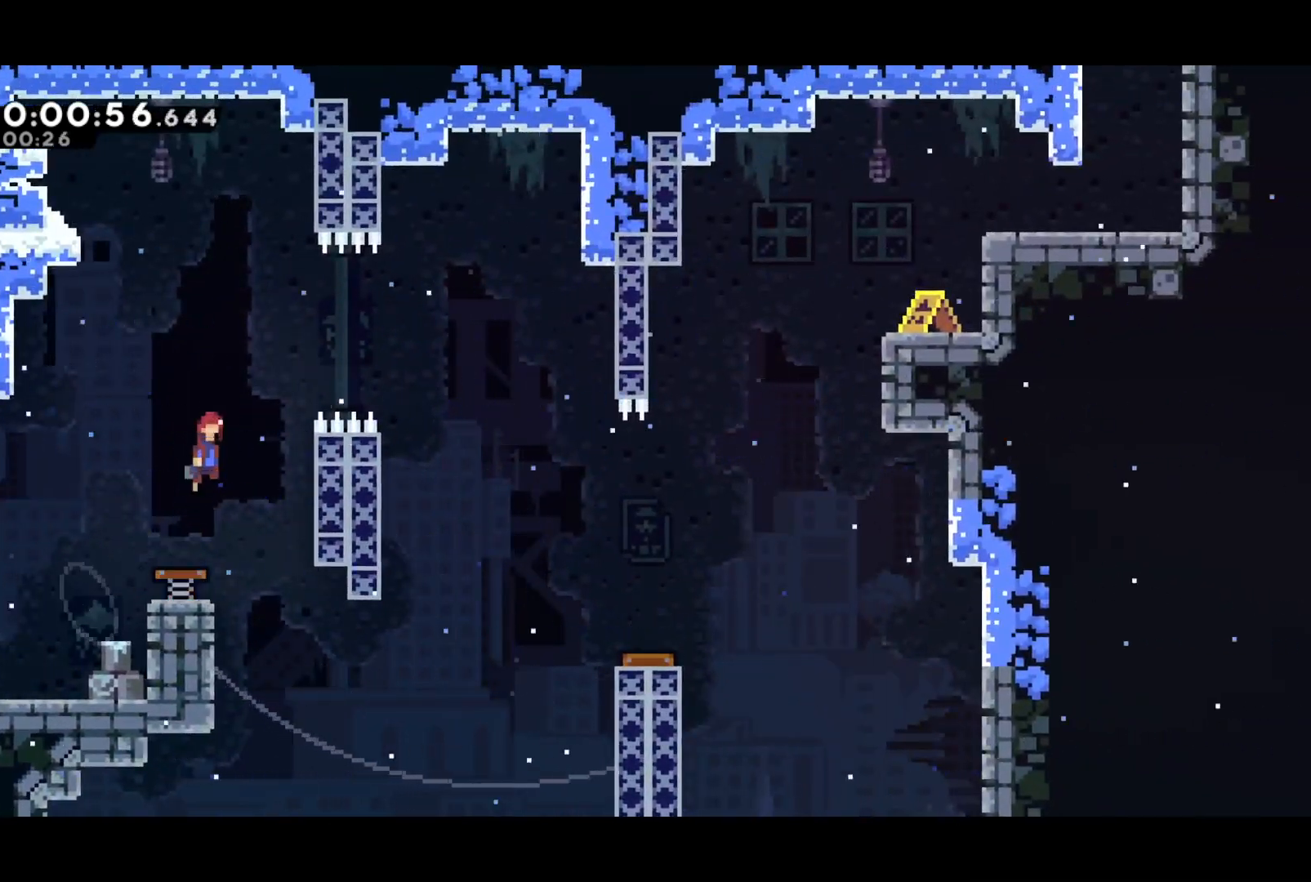
{"buttons": ["DPAD_RIGHT"], "left_stick": "center", "events": [[133, "SQUARE", "down"], [267, "SQUARE", "up"]]}
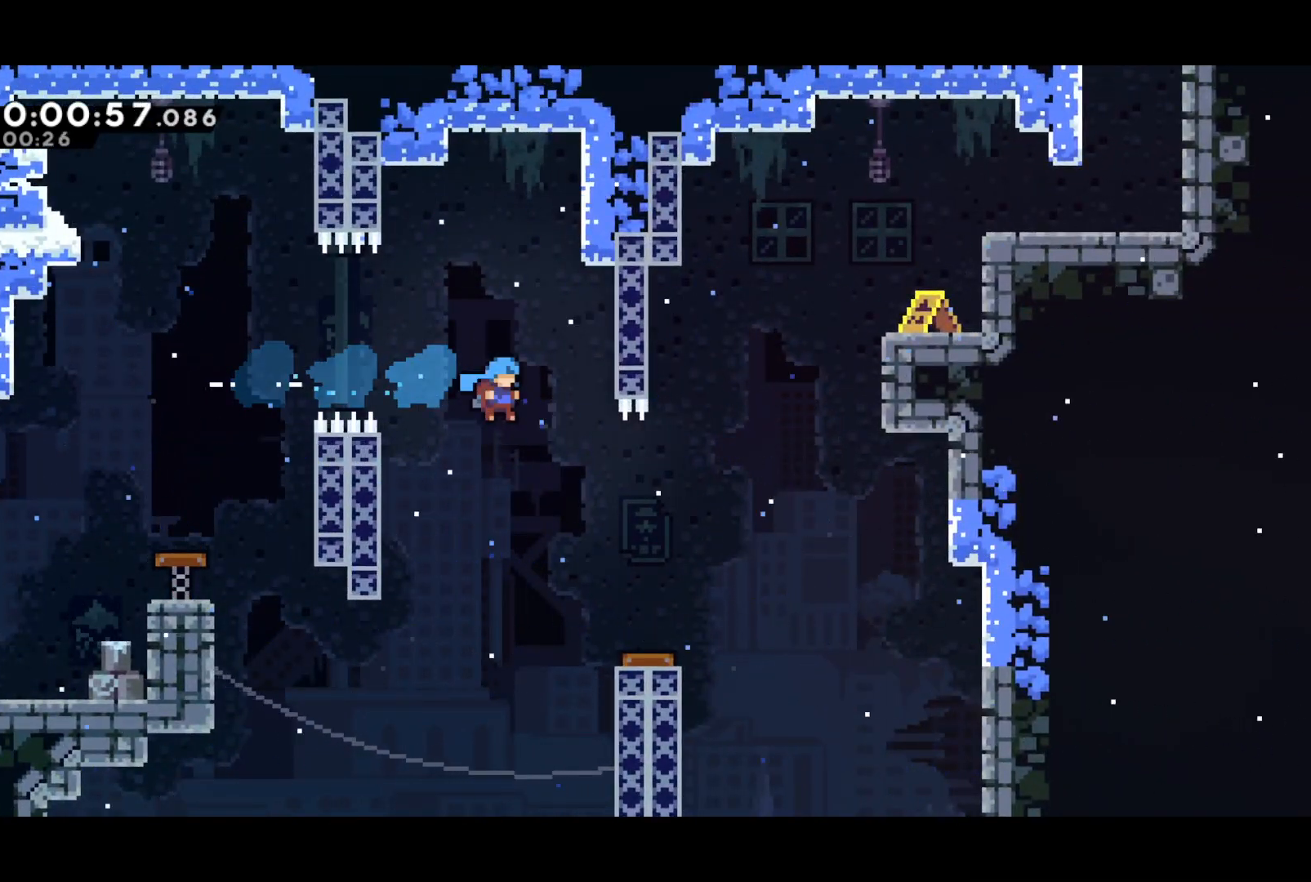
{"buttons": ["DPAD_UP", "DPAD_RIGHT"], "left_stick": "center", "events": [[267, "DPAD_UP", "down"]]}
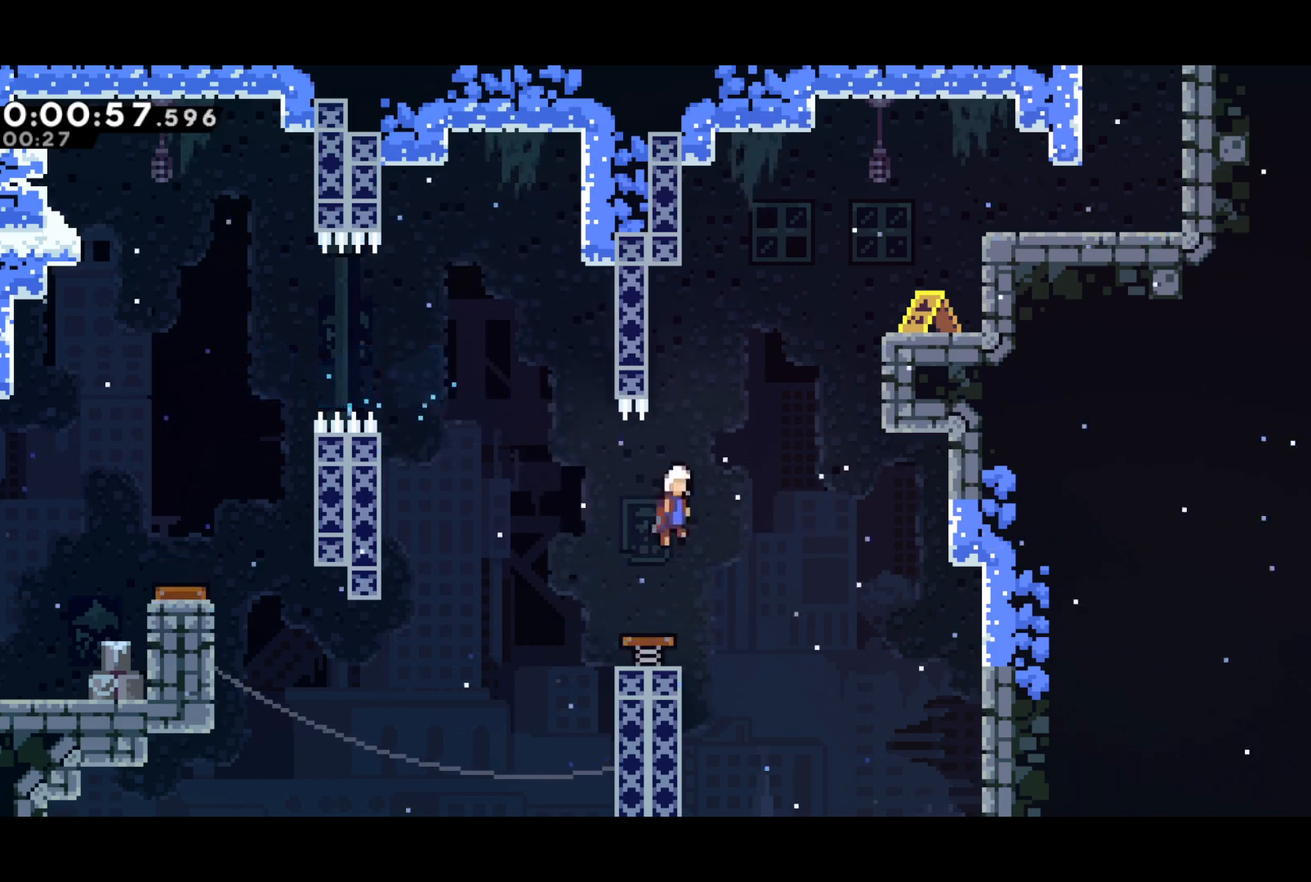
{"buttons": [], "left_stick": "center", "events": [[100, "SQUARE", "down"], [283, "SQUARE", "up"], [467, "DPAD_RIGHT", "up"], [467, "DPAD_UP", "up"]]}
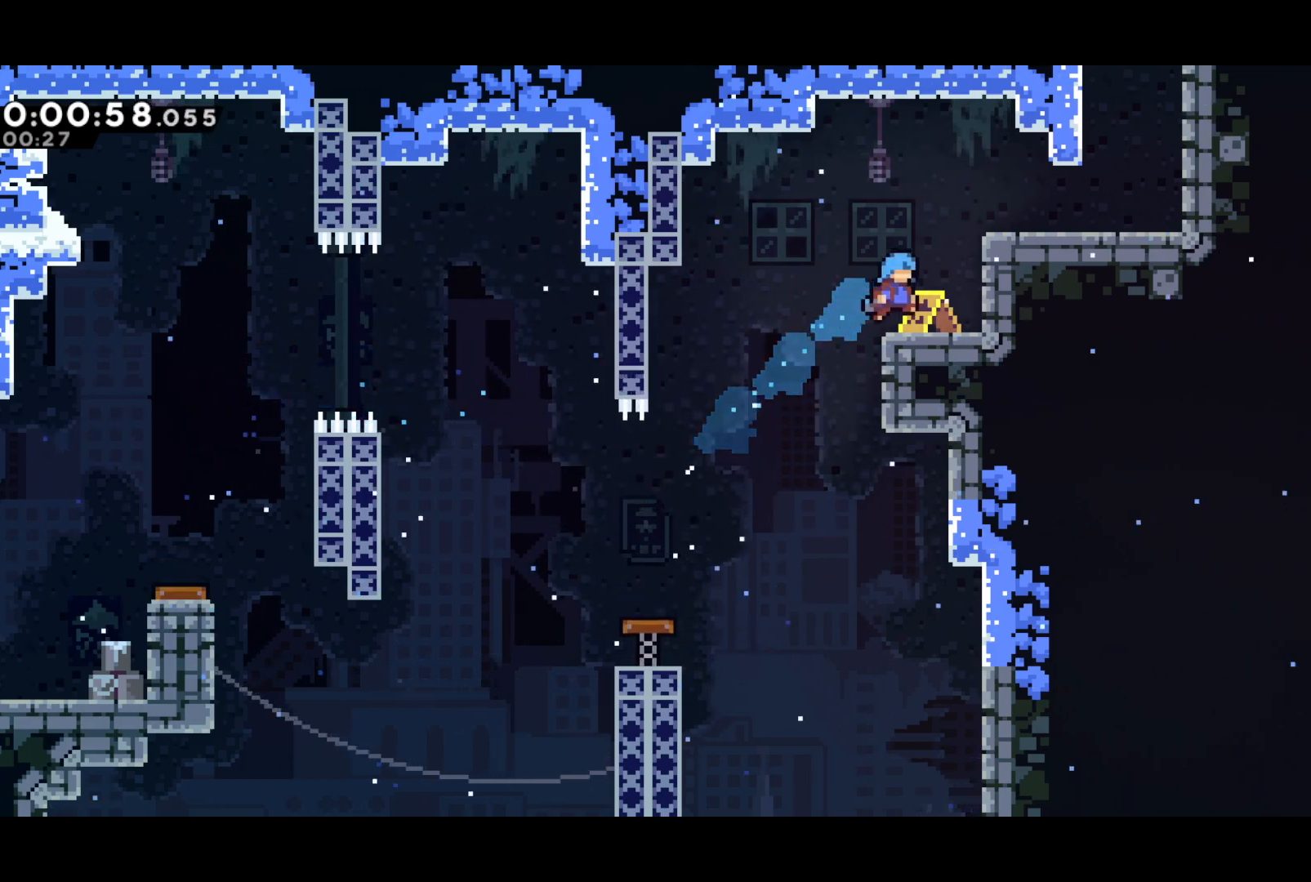
{"buttons": ["DPAD_RIGHT"], "left_stick": "center", "events": [[100, "DPAD_RIGHT", "down"], [133, "CROSS", "down"], [333, "SQUARE", "down"], [367, "CROSS", "up"], [417, "SQUARE", "up"]]}
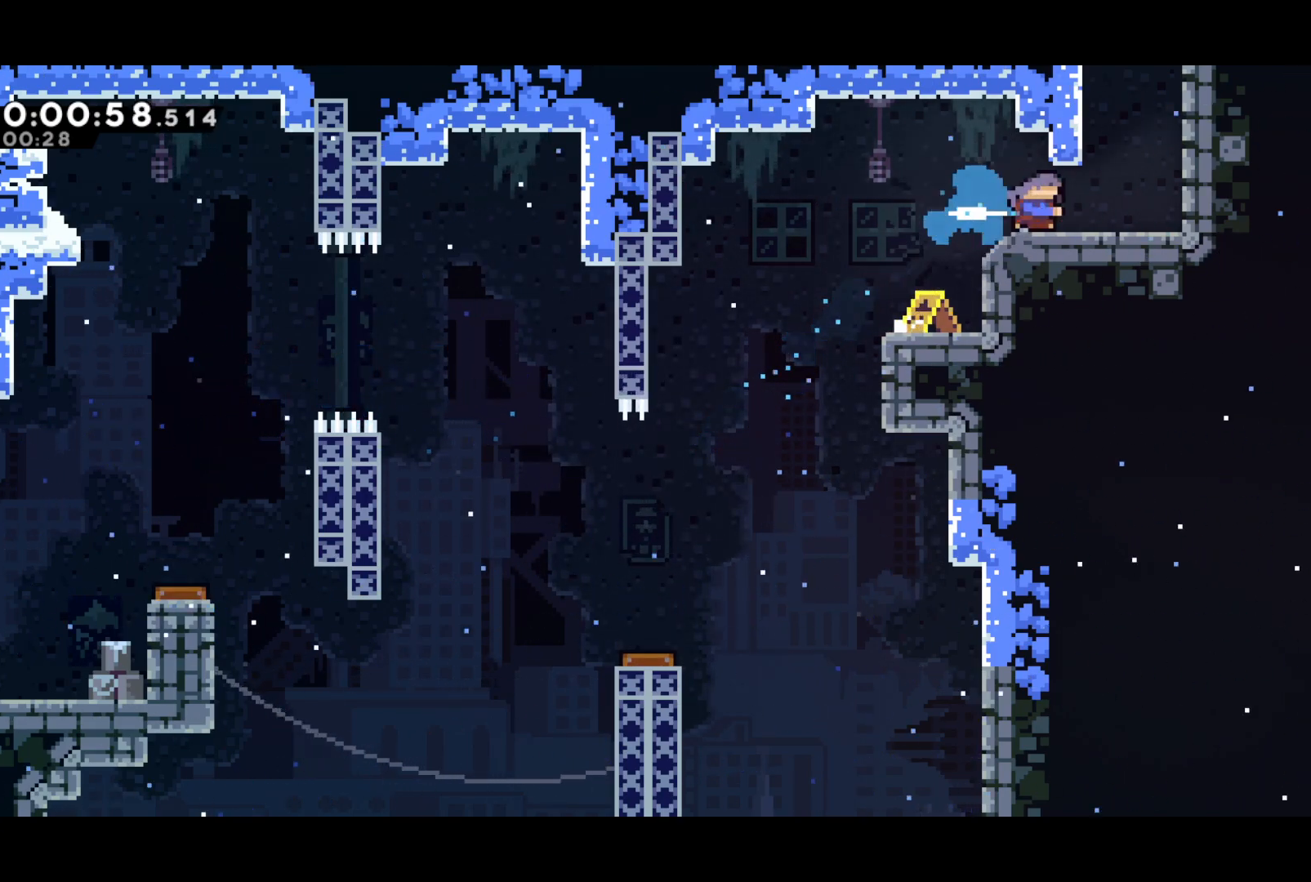
{"buttons": [], "left_stick": "center", "events": [[50, "CROSS", "down"], [100, "DPAD_UP", "down"], [133, "DPAD_RIGHT", "up"], [133, "SQUARE", "down"], [150, "CROSS", "up"], [217, "SQUARE", "up"], [350, "DPAD_UP", "up"]]}
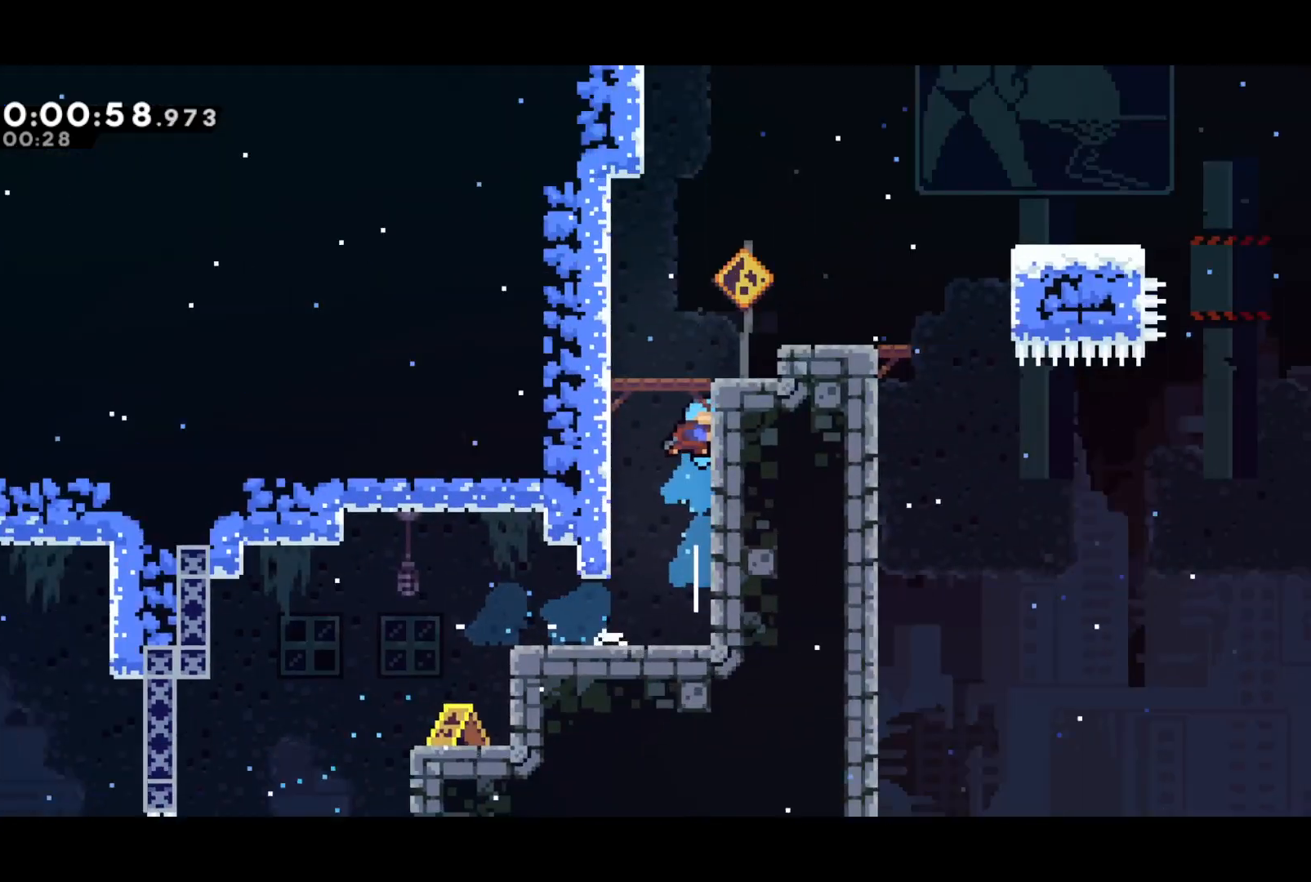
{"buttons": [], "left_stick": "center", "events": []}
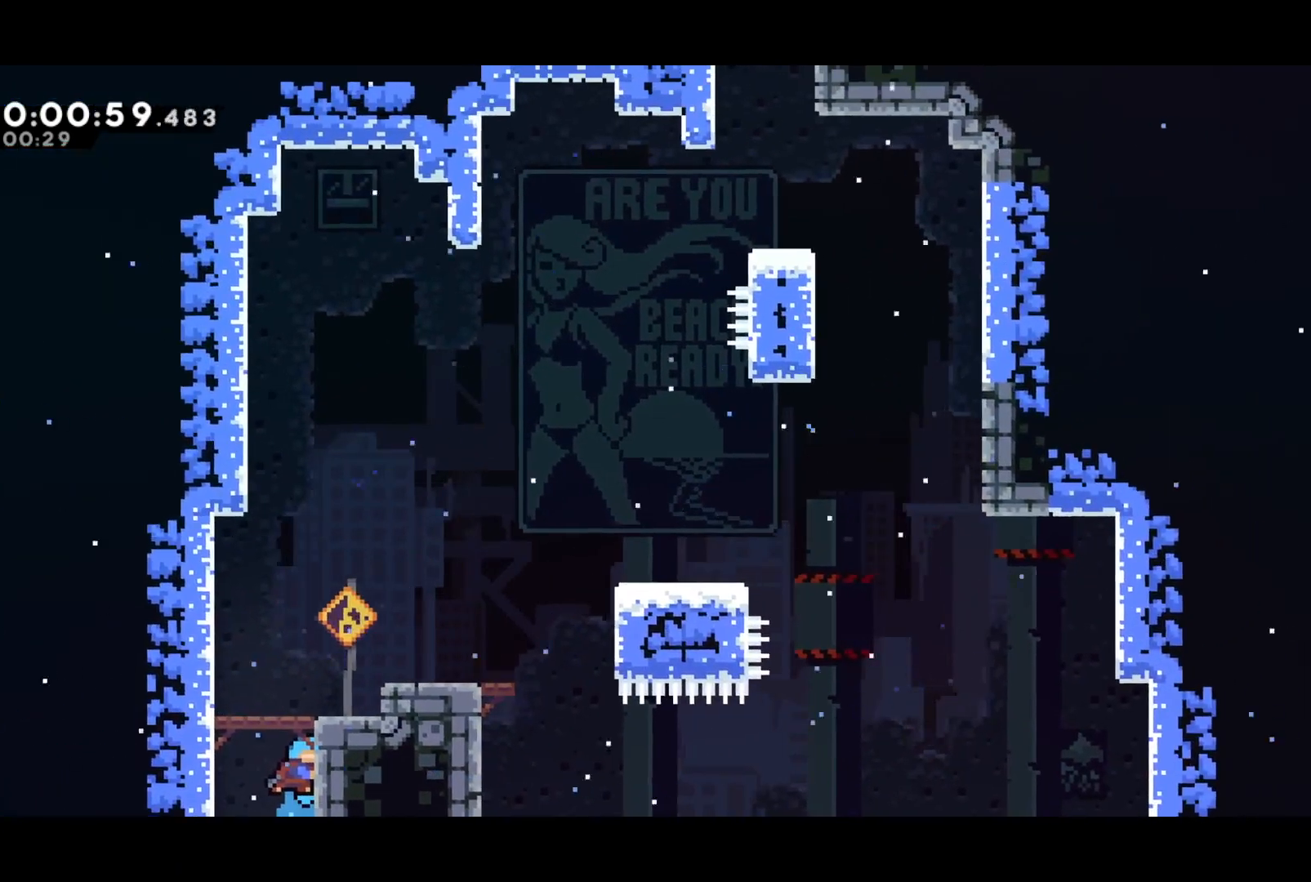
{"buttons": ["CROSS", "DPAD_RIGHT"], "left_stick": "center", "events": [[250, "DPAD_RIGHT", "down"], [250, "SQUARE", "down"], [433, "CROSS", "down"], [467, "SQUARE", "up"]]}
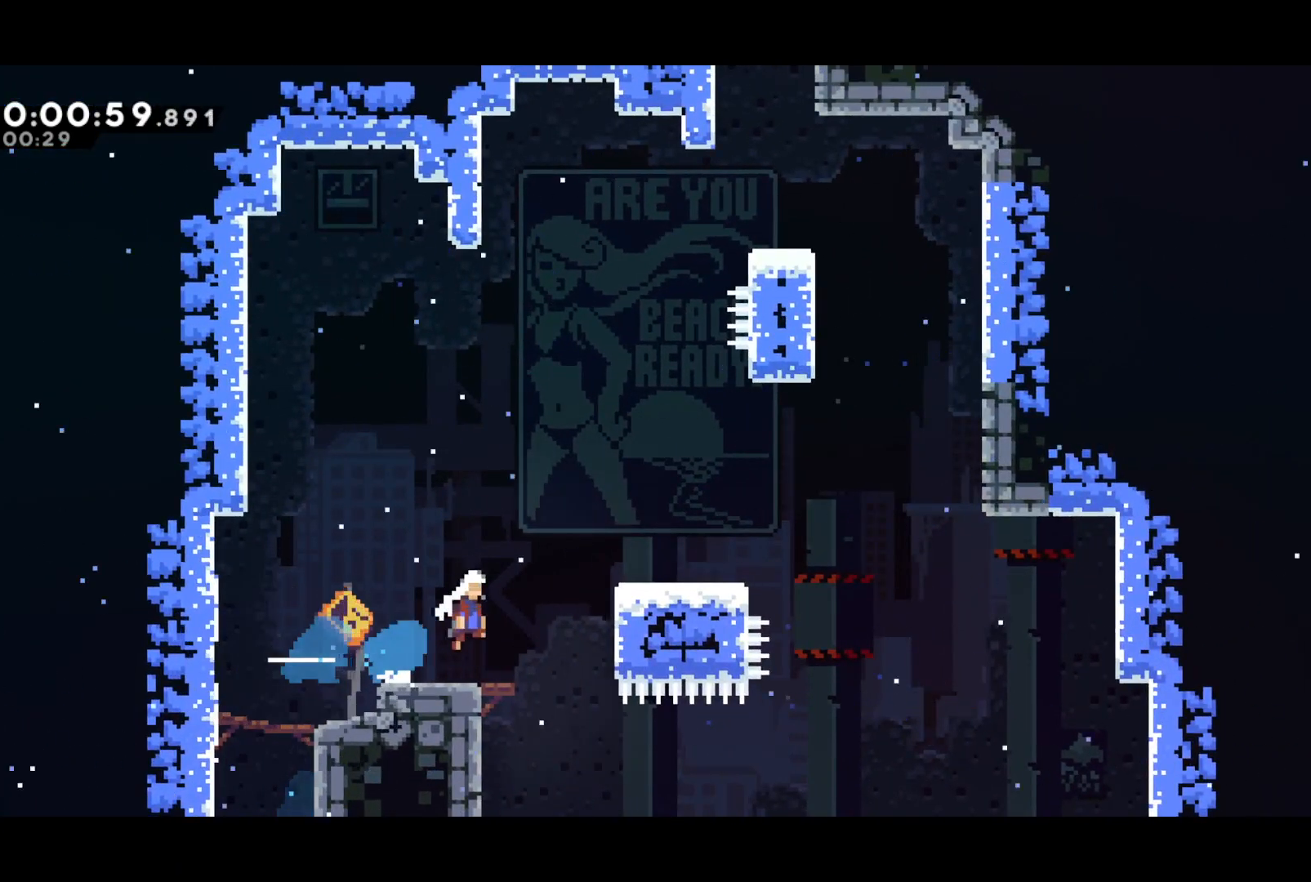
{"buttons": ["SQUARE", "L1", "DPAD_UP"], "left_stick": "center", "events": [[83, "L1", "down"], [117, "DPAD_UP", "down"], [450, "SQUARE", "down"], [467, "CROSS", "up"], [467, "DPAD_RIGHT", "up"]]}
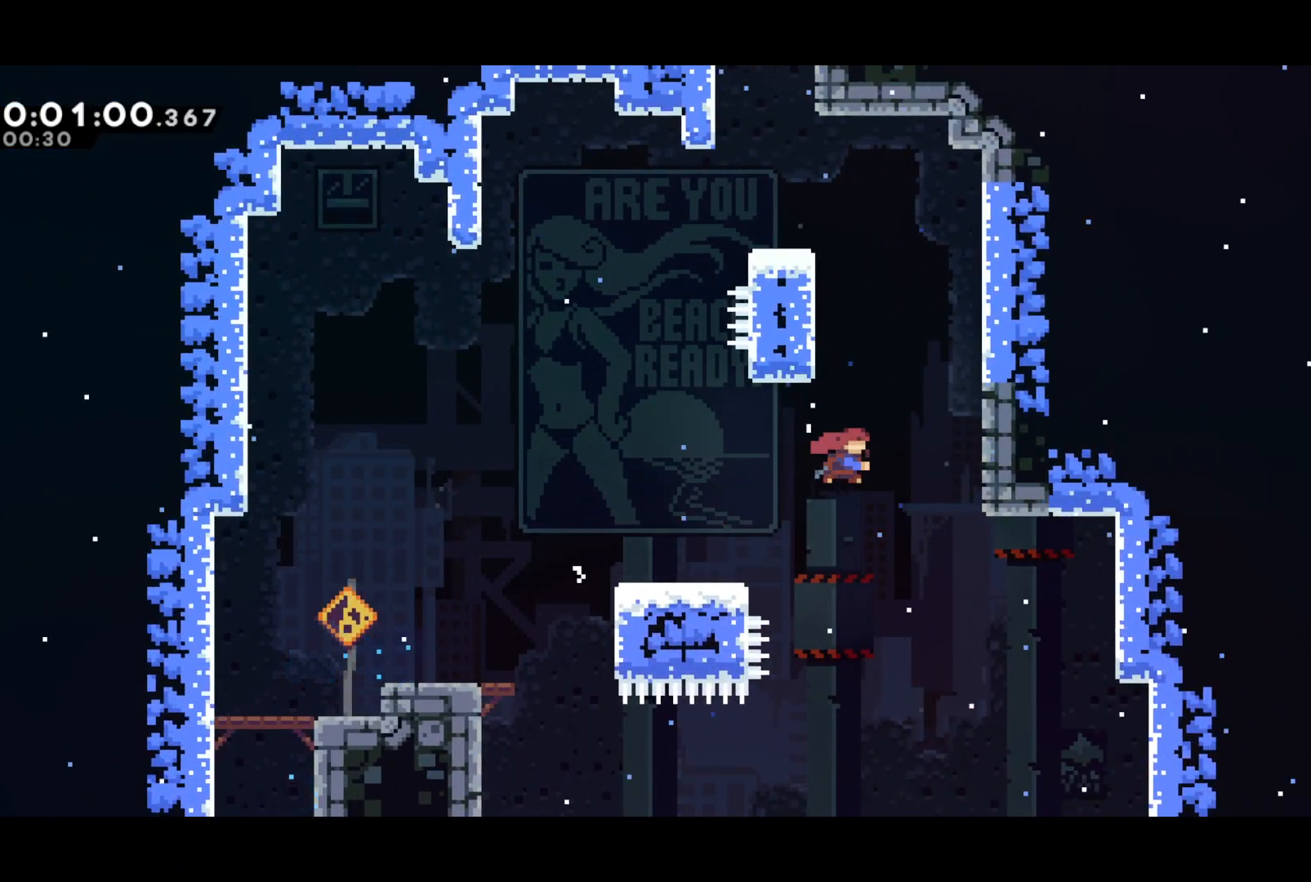
{"buttons": ["DPAD_UP"], "left_stick": "center", "events": [[33, "SQUARE", "up"], [67, "DPAD_LEFT", "down"], [267, "R2", "down"], [283, "CROSS", "down"], [367, "CROSS", "up"], [367, "L1", "up"], [383, "R2", "up"], [417, "DPAD_LEFT", "up"]]}
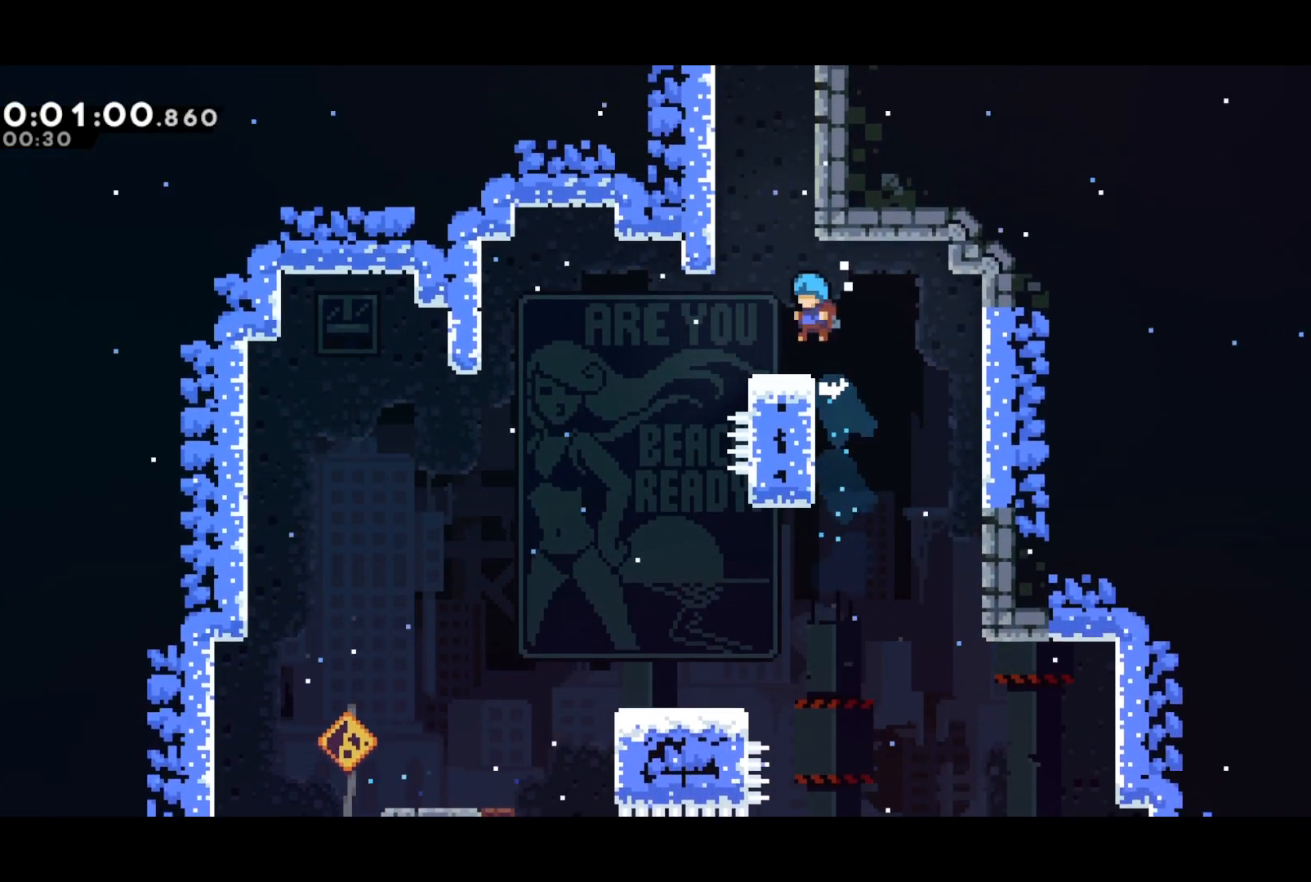
{"buttons": ["CROSS", "DPAD_UP", "DPAD_RIGHT"], "left_stick": "center", "events": [[167, "SQUARE", "down"], [267, "SQUARE", "up"], [383, "DPAD_RIGHT", "down"], [400, "CROSS", "down"]]}
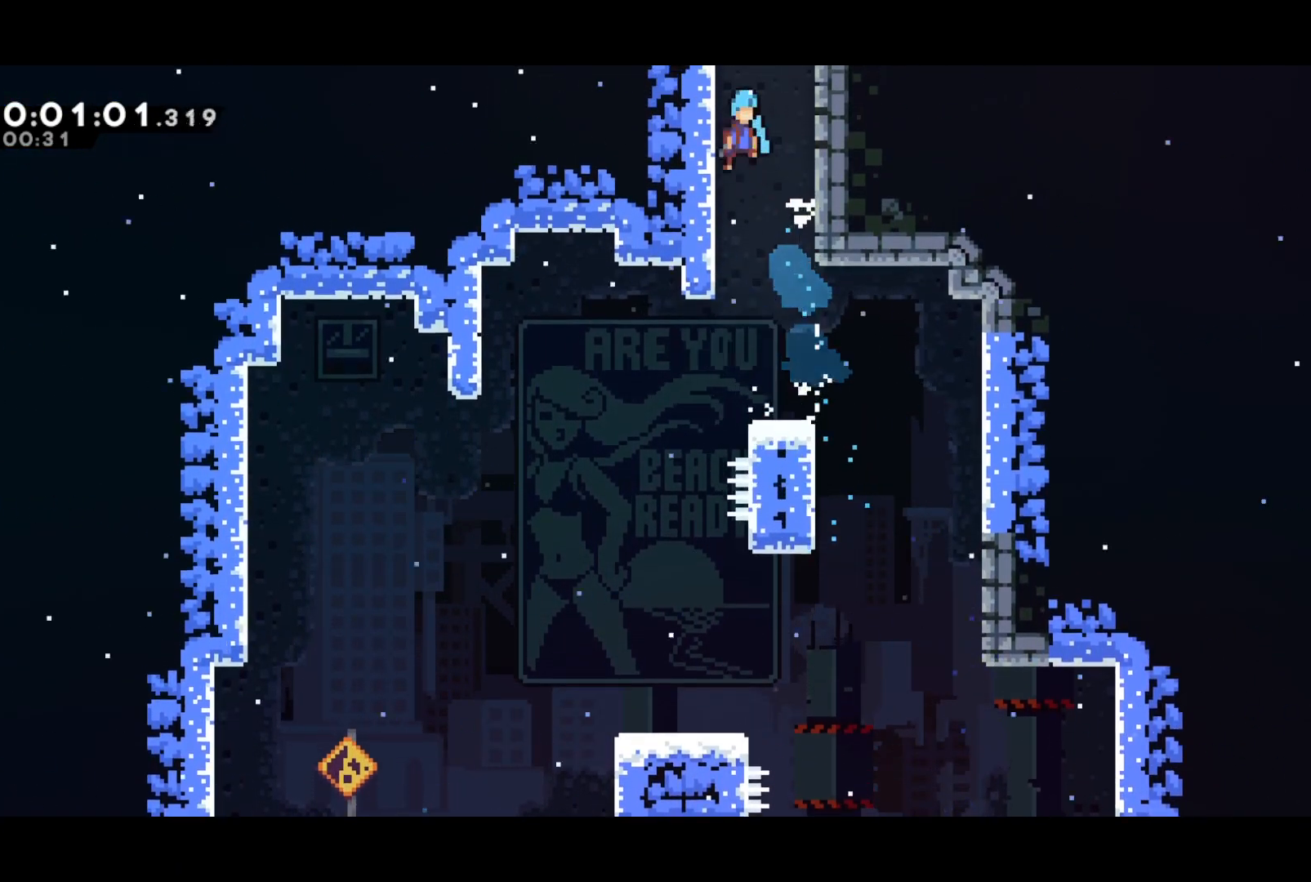
{"buttons": ["DPAD_UP", "DPAD_RIGHT"], "left_stick": "center", "events": [[167, "CROSS", "up"]]}
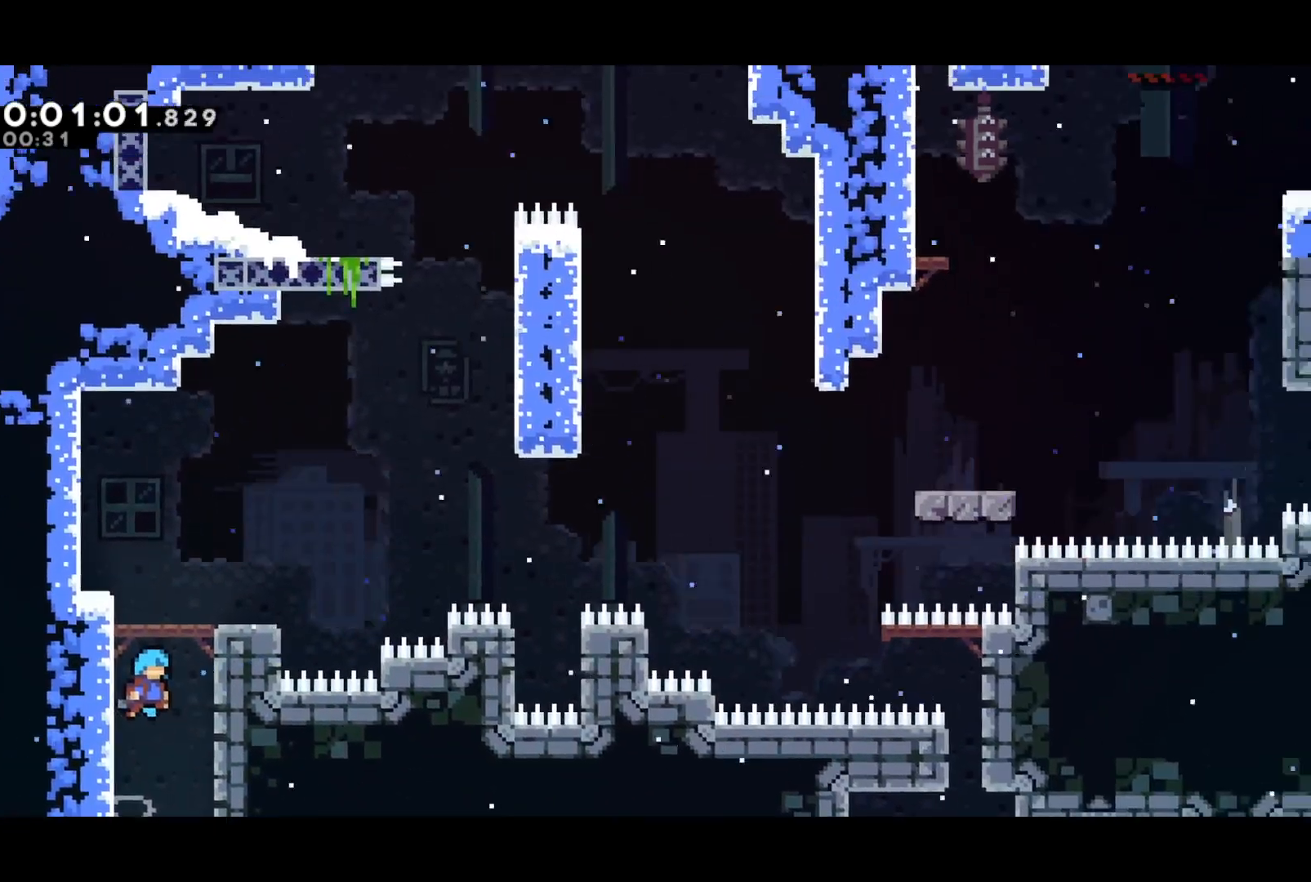
{"buttons": ["SQUARE", "DPAD_DOWN", "DPAD_RIGHT"], "left_stick": "center", "events": [[417, "DPAD_UP", "up"], [433, "DPAD_DOWN", "down"], [483, "SQUARE", "down"]]}
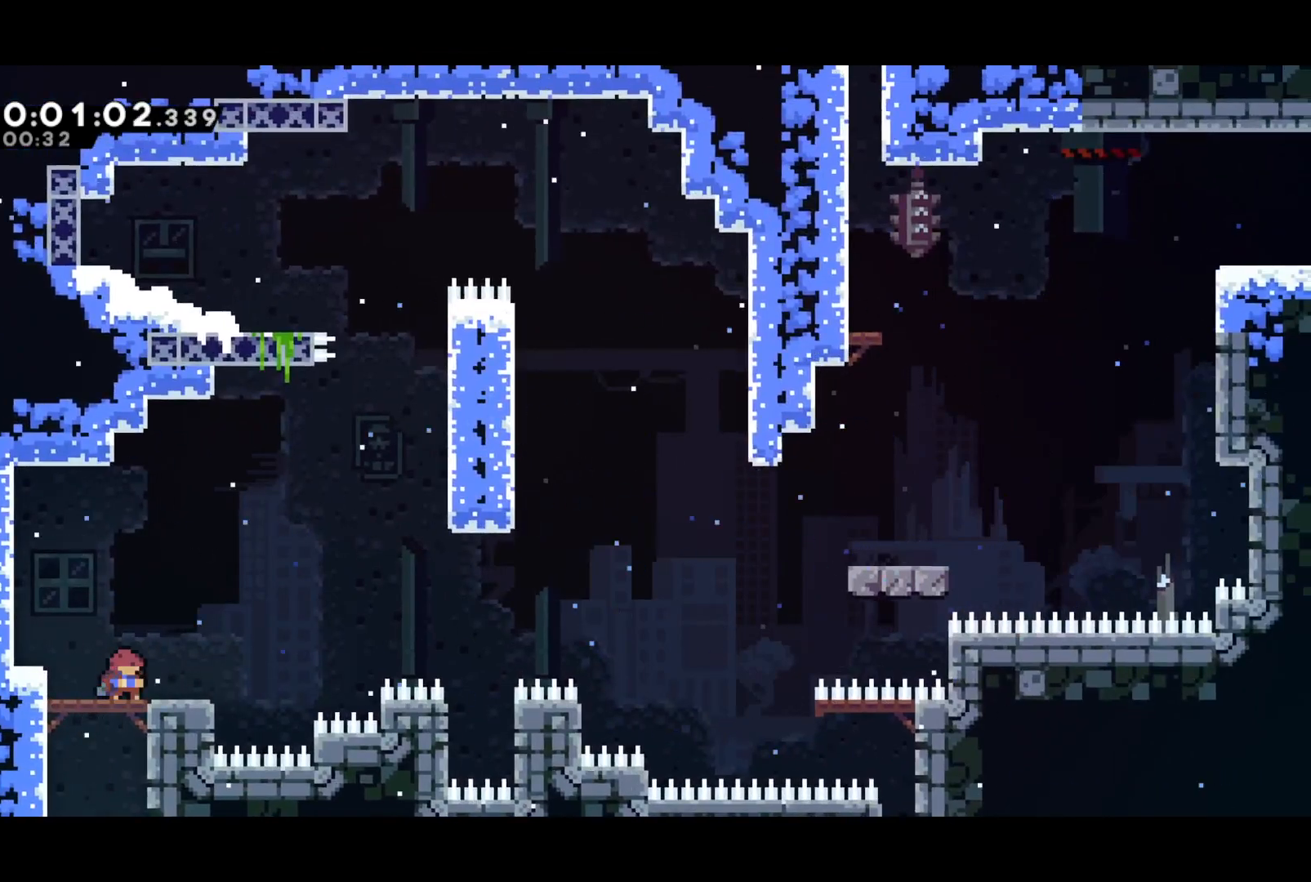
{"buttons": ["DPAD_UP", "DPAD_RIGHT"], "left_stick": "center", "events": [[183, "CROSS", "down"], [183, "DPAD_DOWN", "up"], [200, "DPAD_UP", "down"], [217, "SQUARE", "up"], [433, "SQUARE", "down"], [467, "CROSS", "up"], [500, "SQUARE", "up"]]}